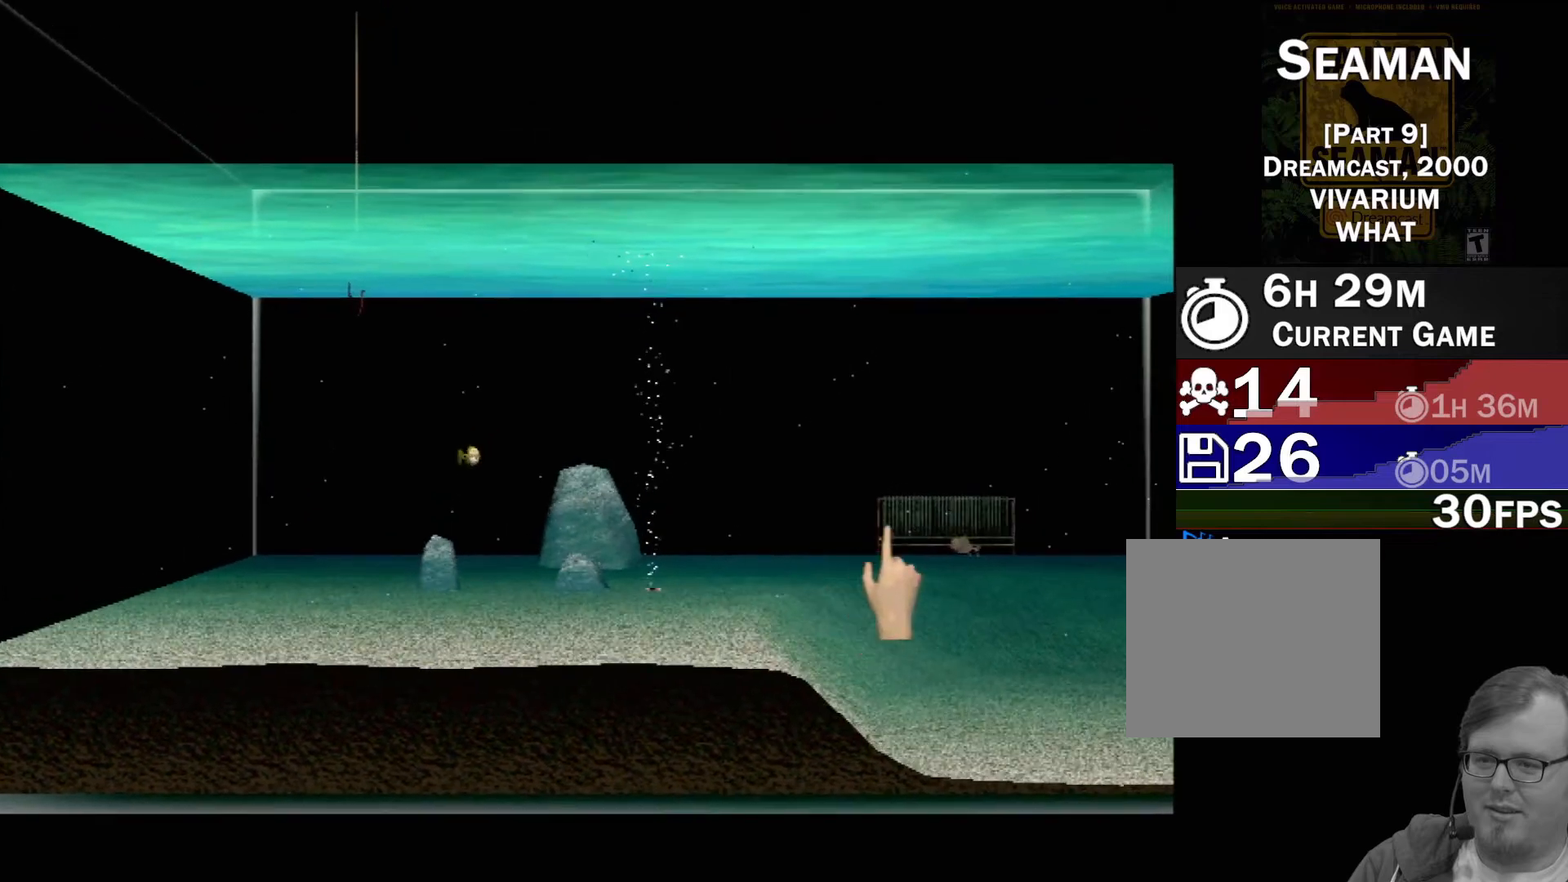
Gameplay with a controller (Xbox layout); each line is a JSON object with the inputs held at the frame after it. "events" lists button and stick changes between this image and that frame as [ms after this image, input, new state], when the widget could be followed in between. Not read: L2 L3 R2 R3 right_stick.
{"buttons": [], "left_stick": "down-right", "events": [[100, "left_stick", "down-right"]]}
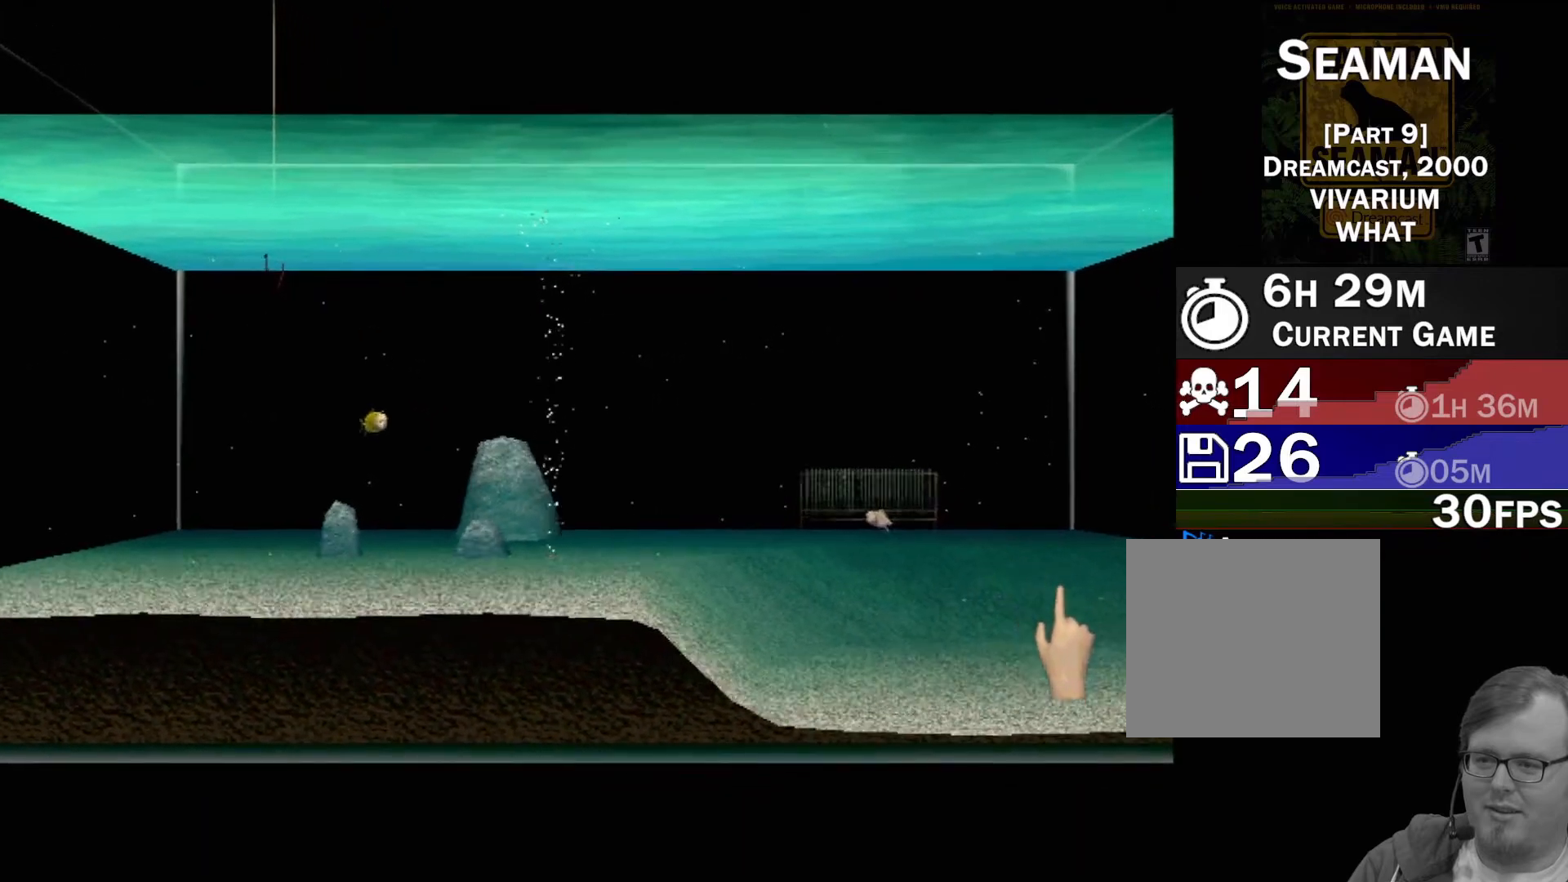
{"buttons": [], "left_stick": "down-right", "events": []}
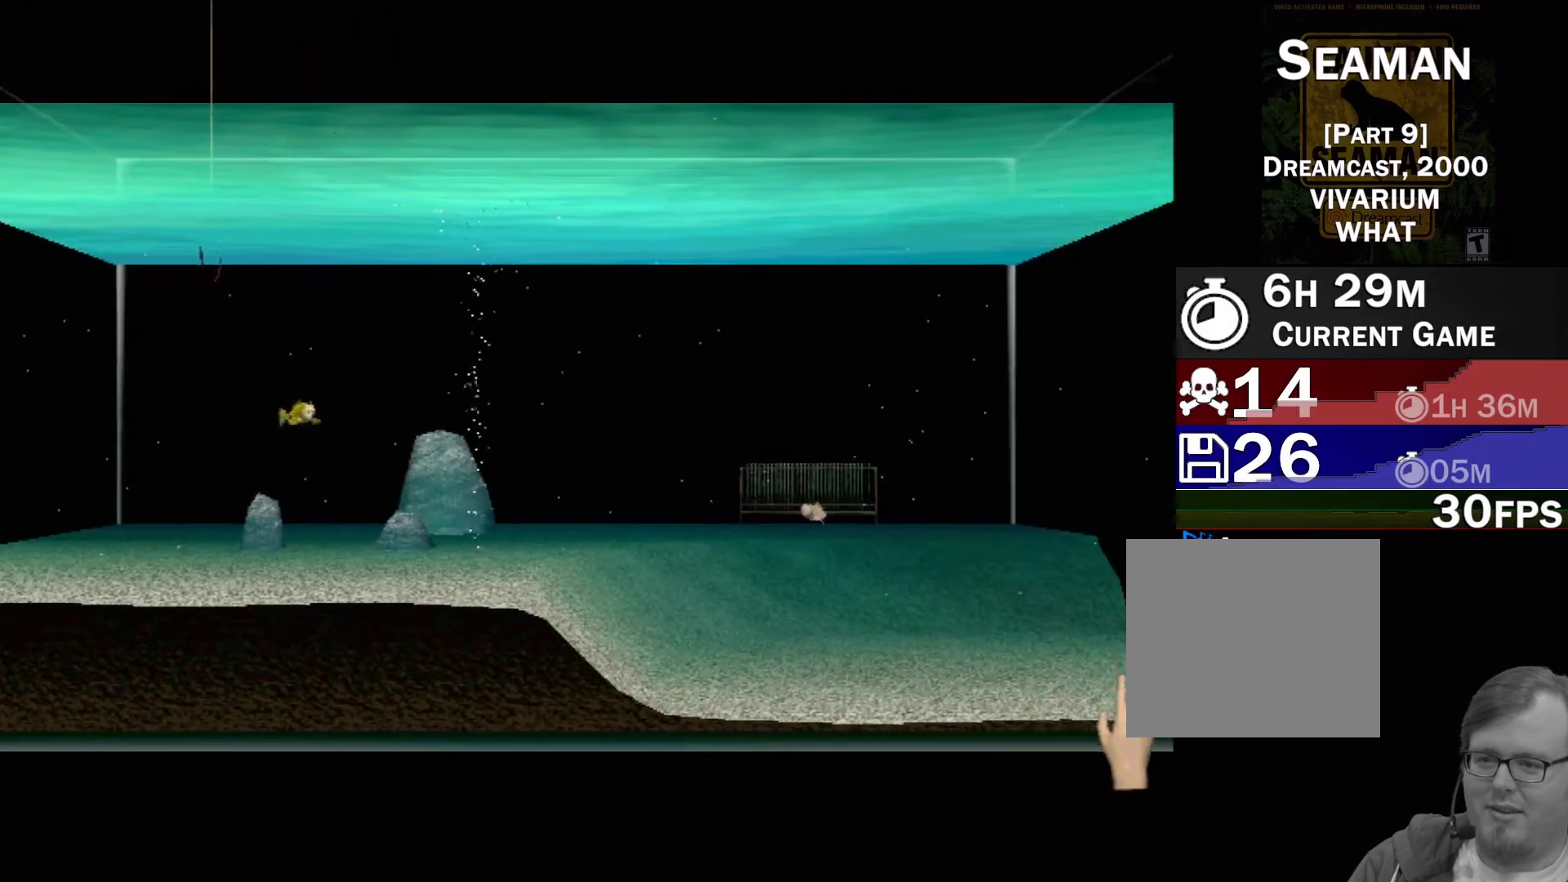
{"buttons": ["DPAD_RIGHT"], "left_stick": "center", "events": [[50, "left_stick", "center"], [467, "DPAD_RIGHT", "down"]]}
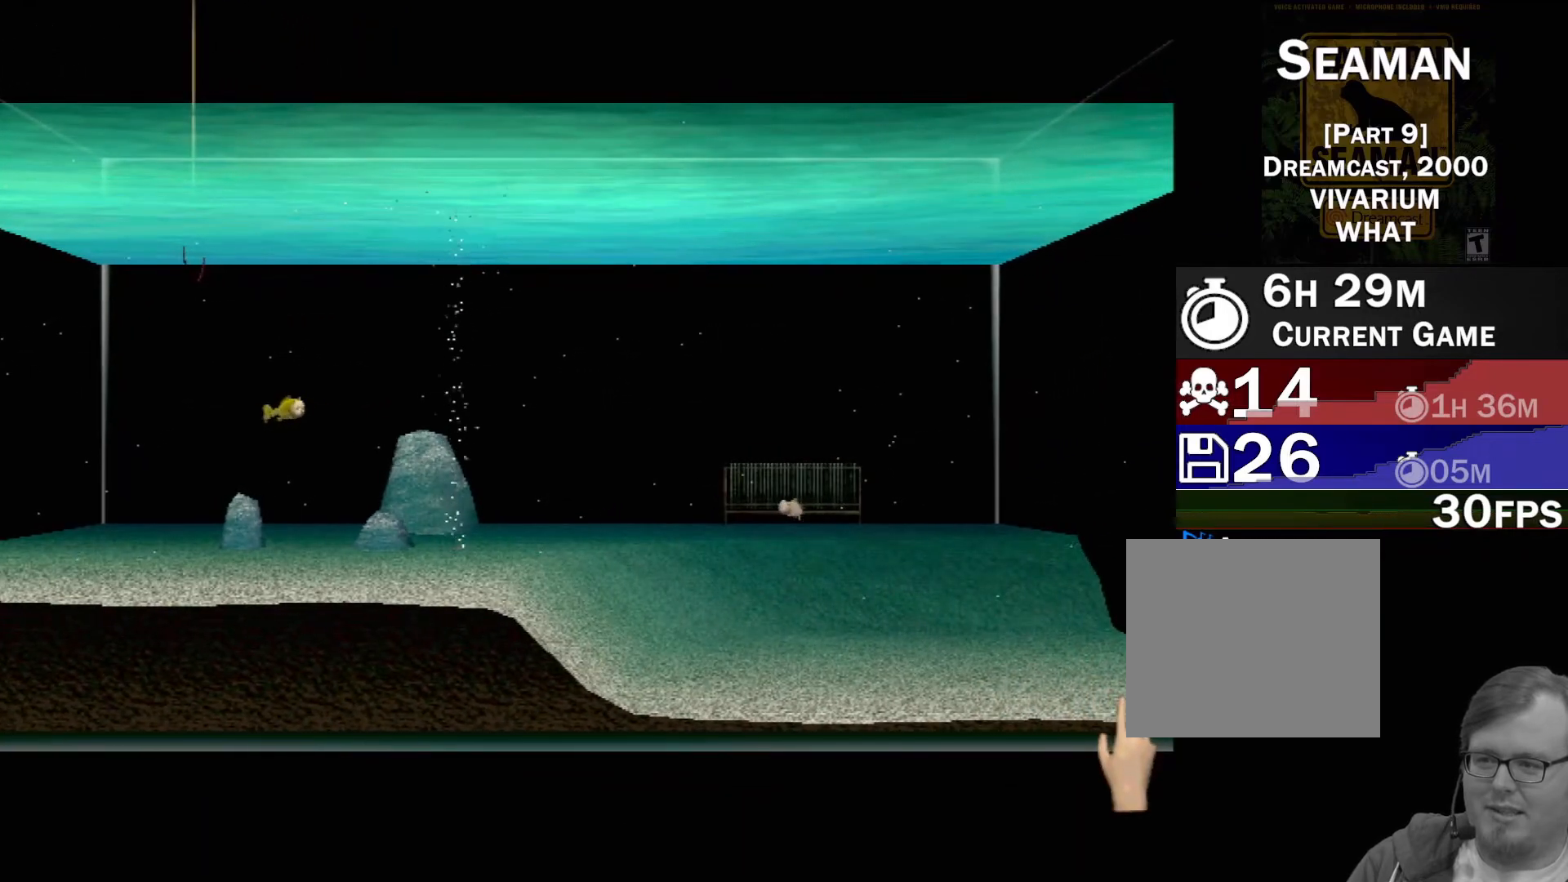
{"buttons": [], "left_stick": "center", "events": [[133, "DPAD_RIGHT", "up"]]}
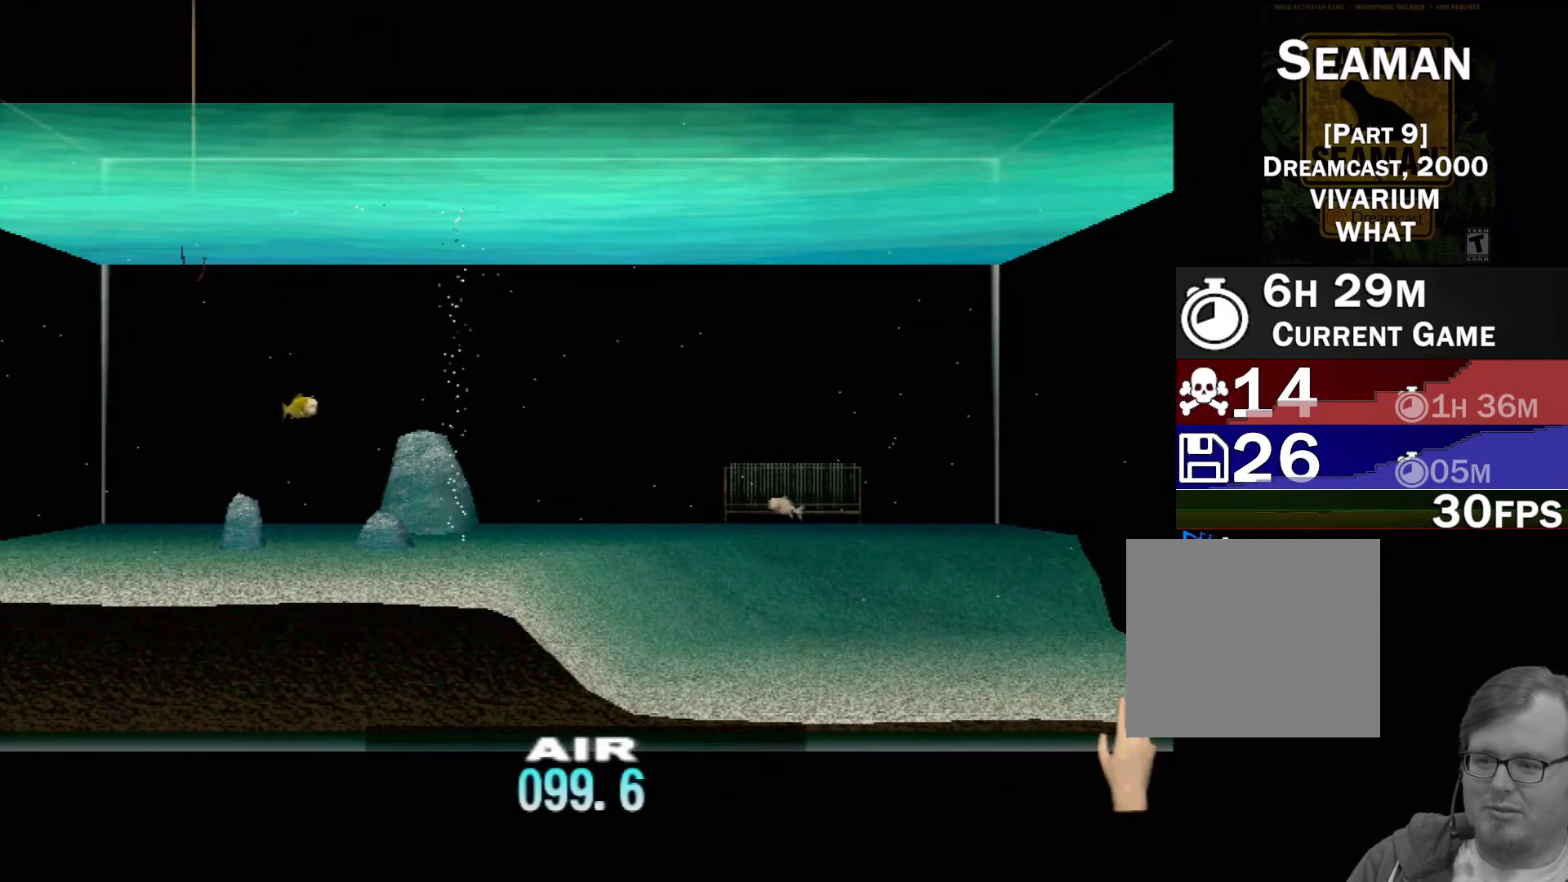
{"buttons": [], "left_stick": "center", "events": [[233, "DPAD_RIGHT", "down"], [383, "DPAD_RIGHT", "up"]]}
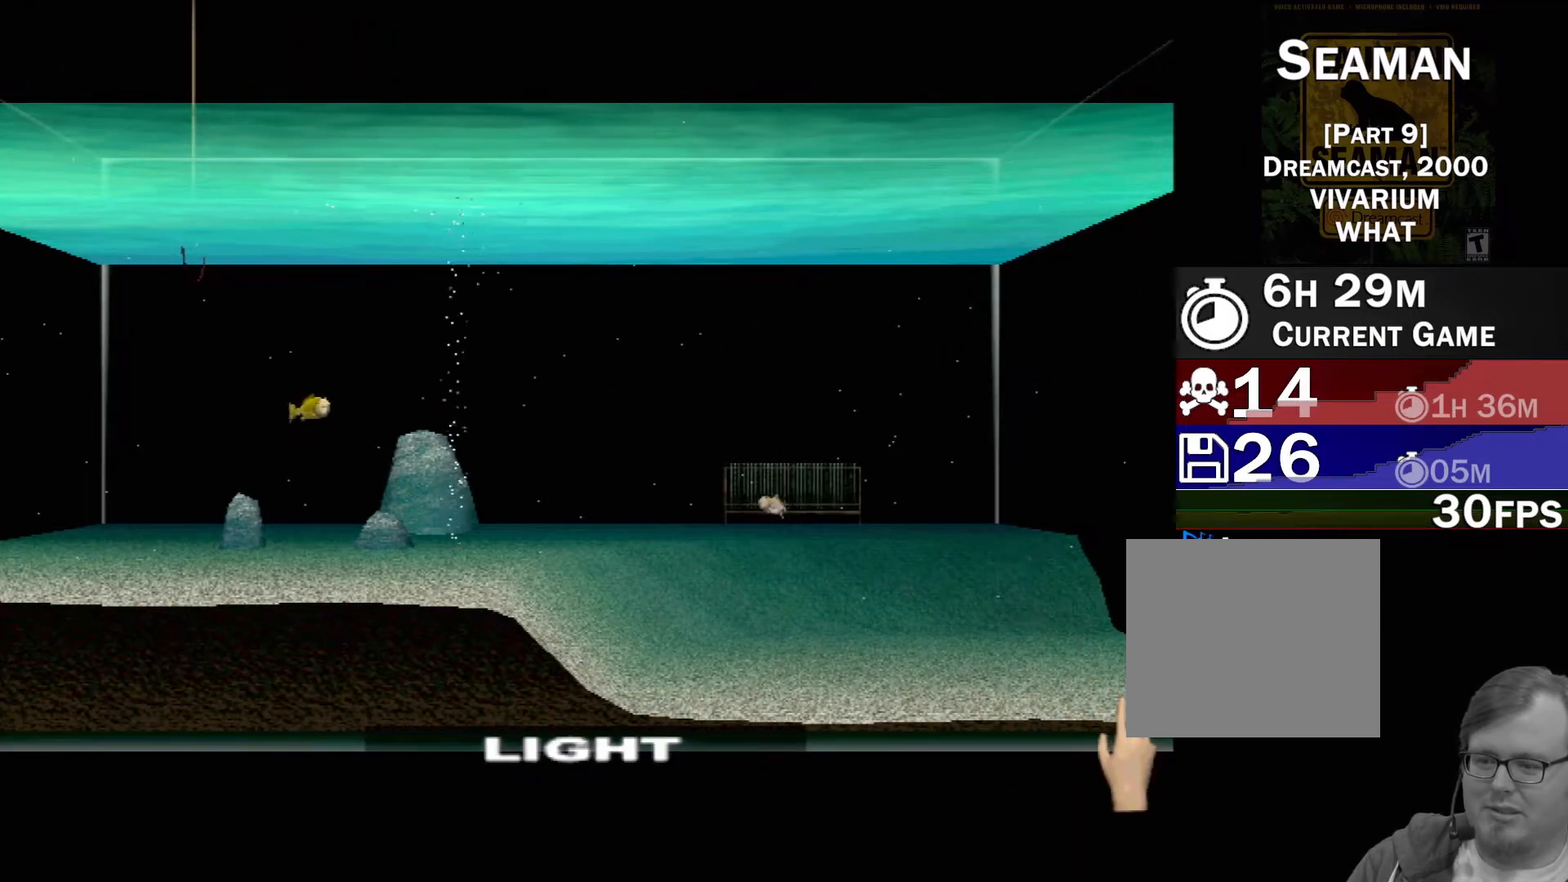
{"buttons": [], "left_stick": "center", "events": [[200, "DPAD_RIGHT", "down"], [367, "DPAD_RIGHT", "up"]]}
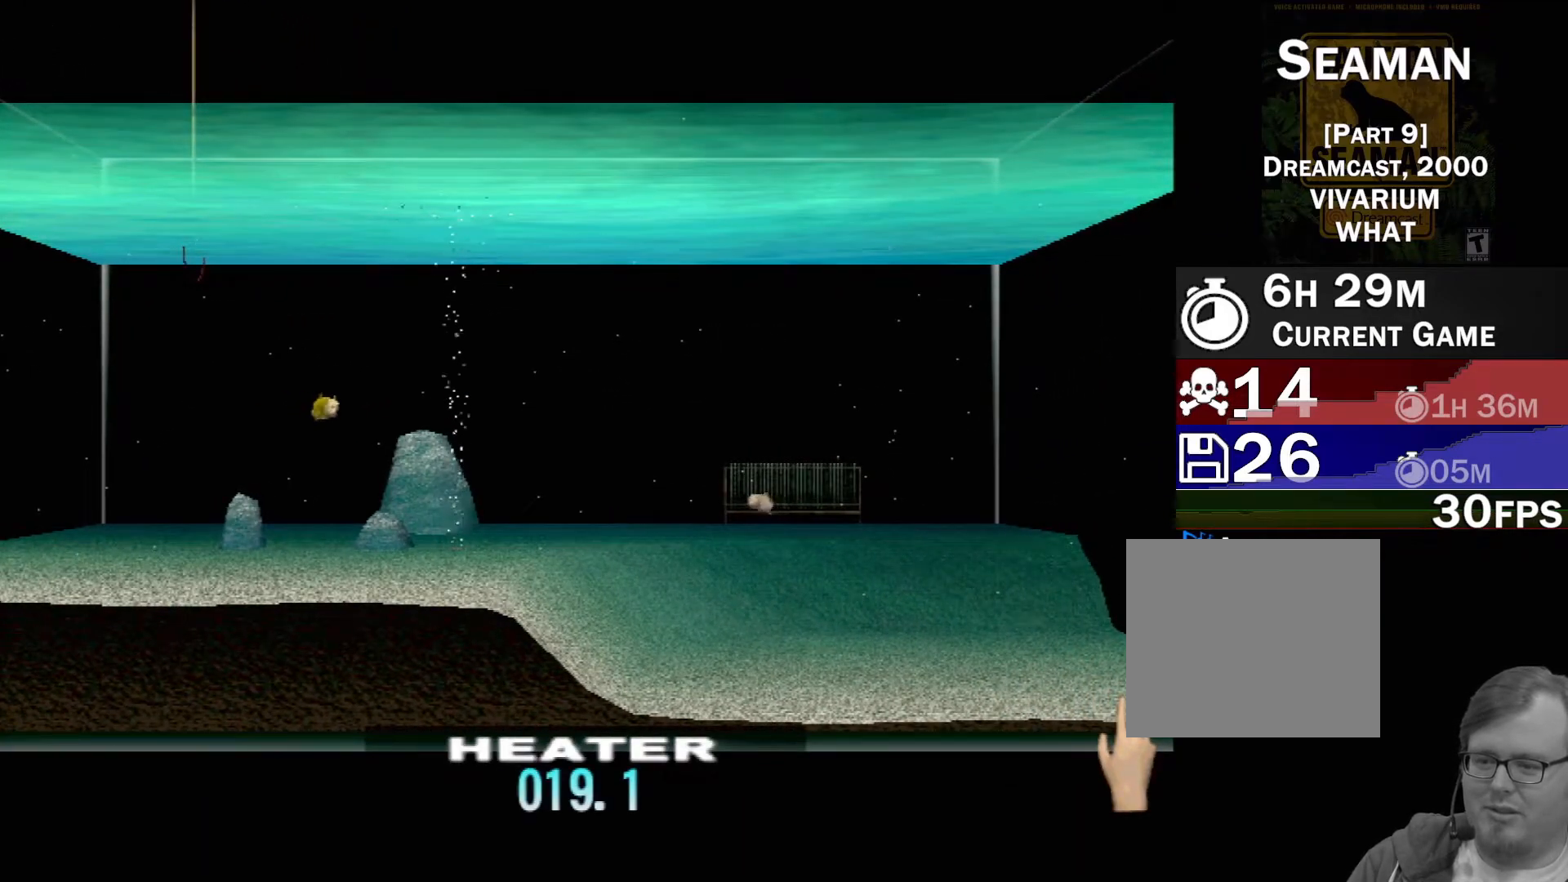
{"buttons": [], "left_stick": "center", "events": []}
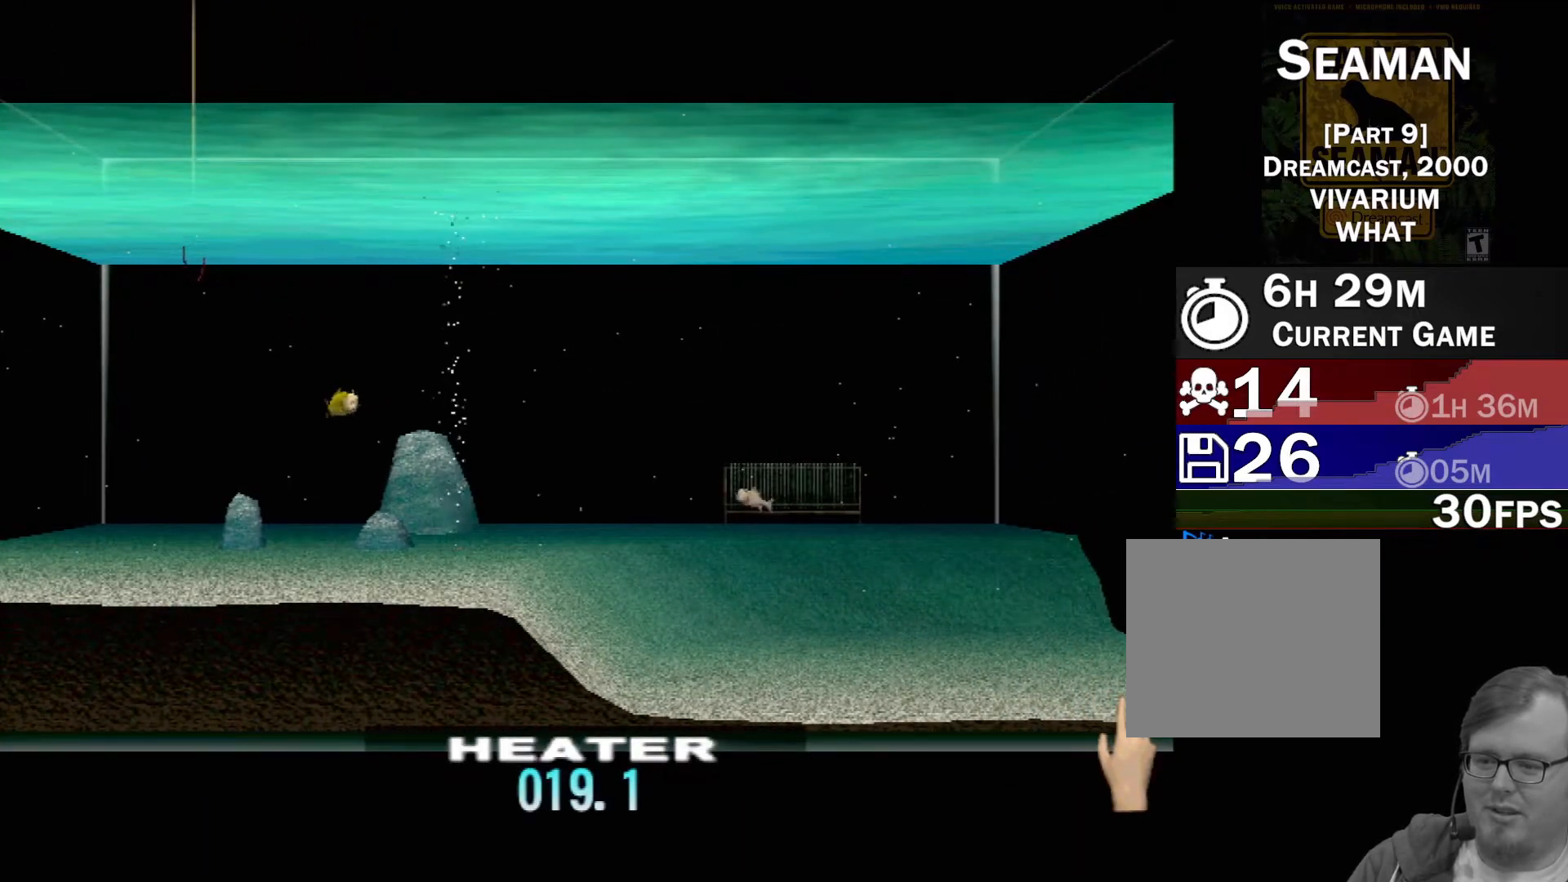
{"buttons": [], "left_stick": "center", "events": [[117, "DPAD_RIGHT", "down"], [267, "DPAD_RIGHT", "up"]]}
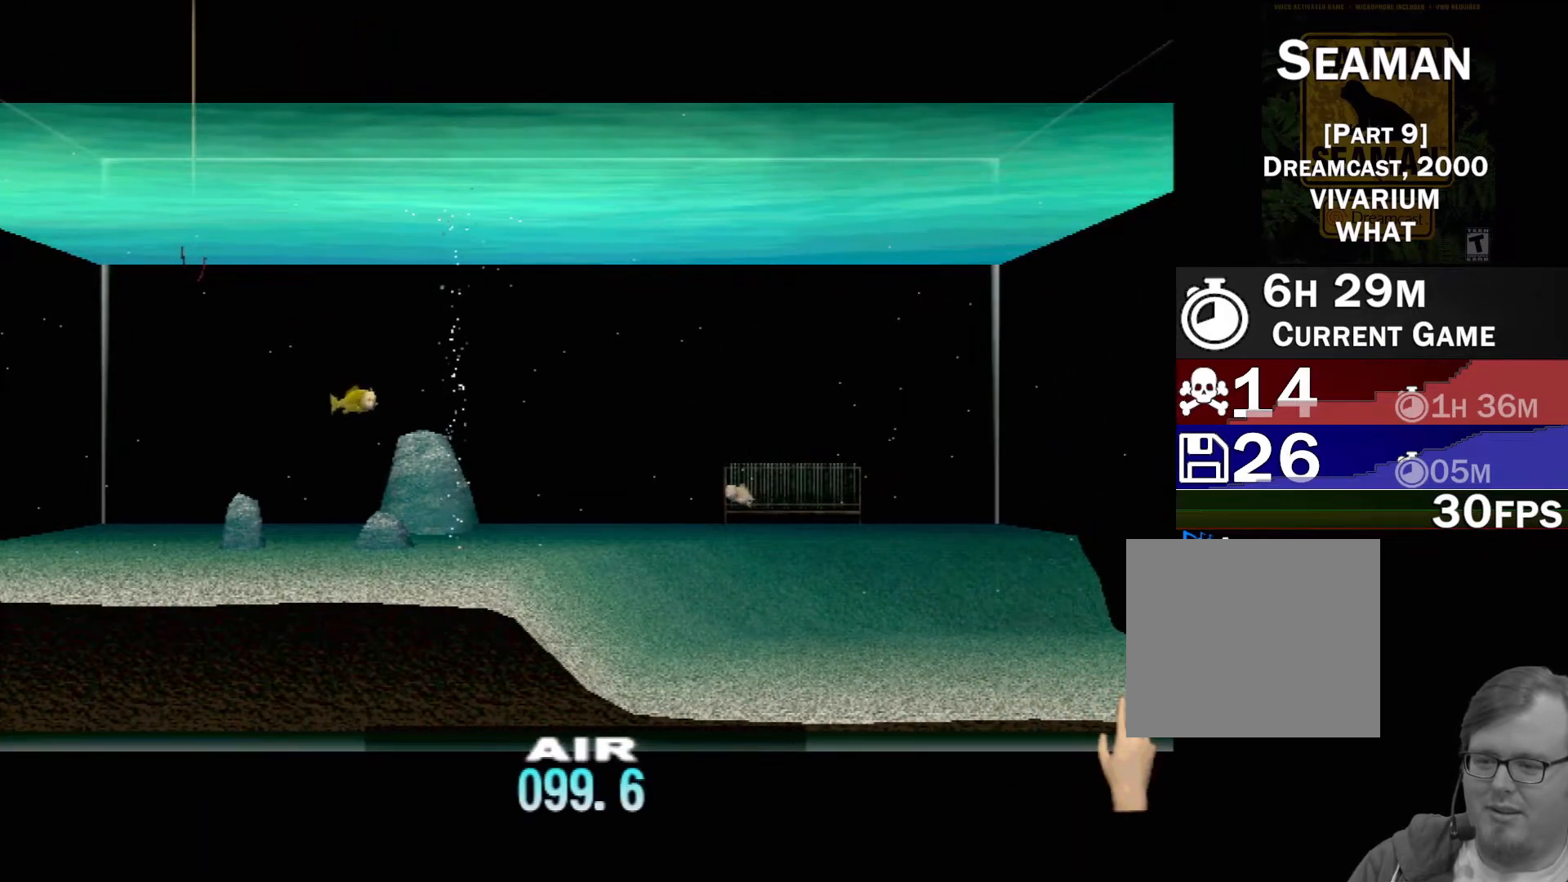
{"buttons": ["DPAD_UP"], "left_stick": "center", "events": [[317, "DPAD_UP", "down"]]}
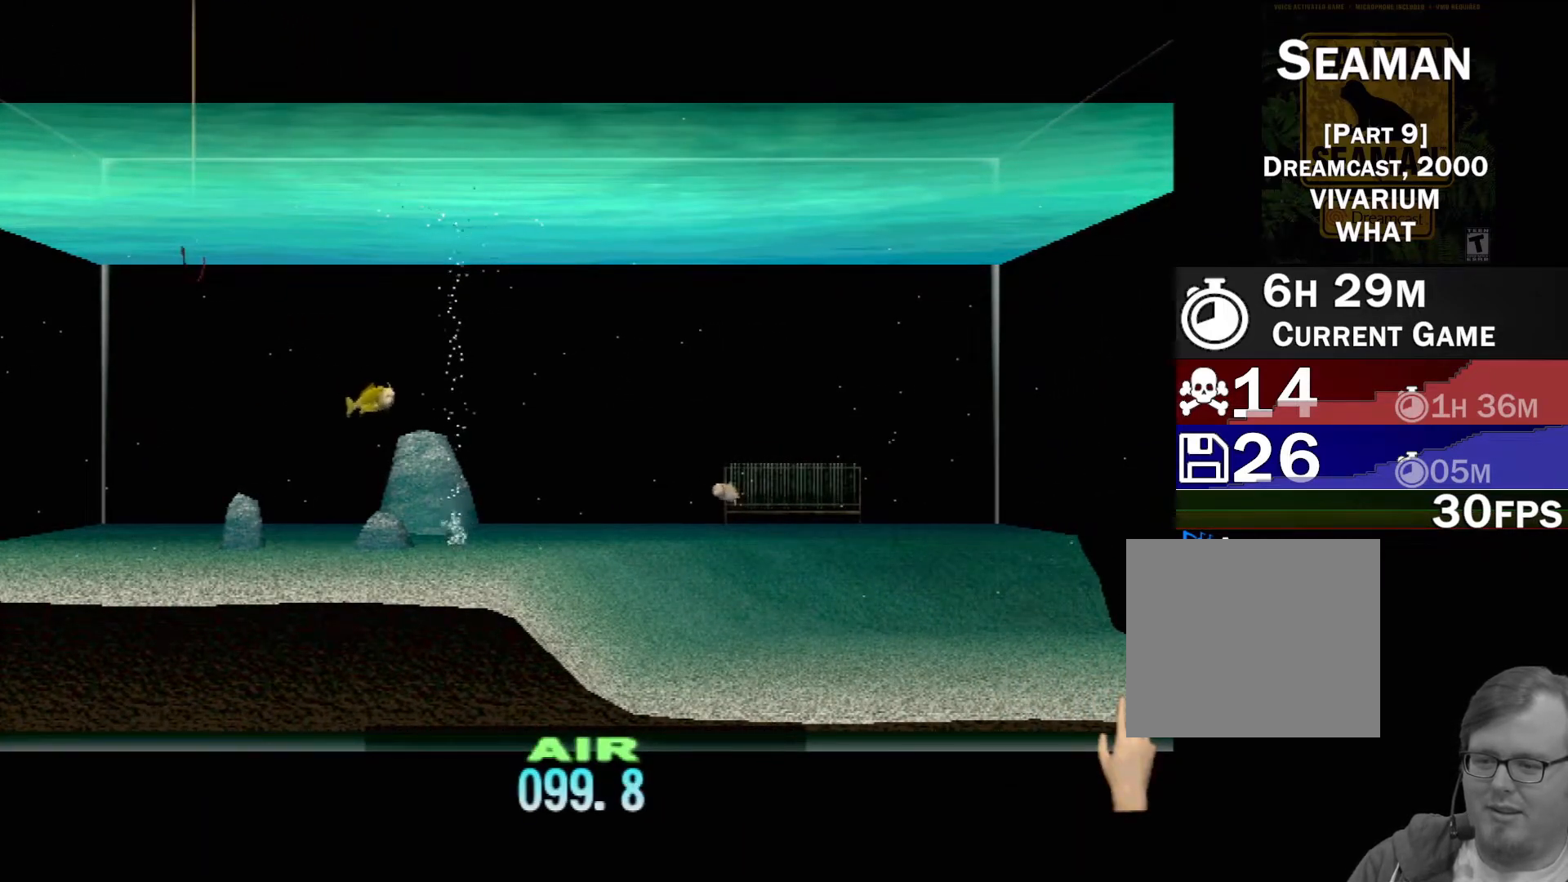
{"buttons": [], "left_stick": "center", "events": [[133, "DPAD_UP", "up"]]}
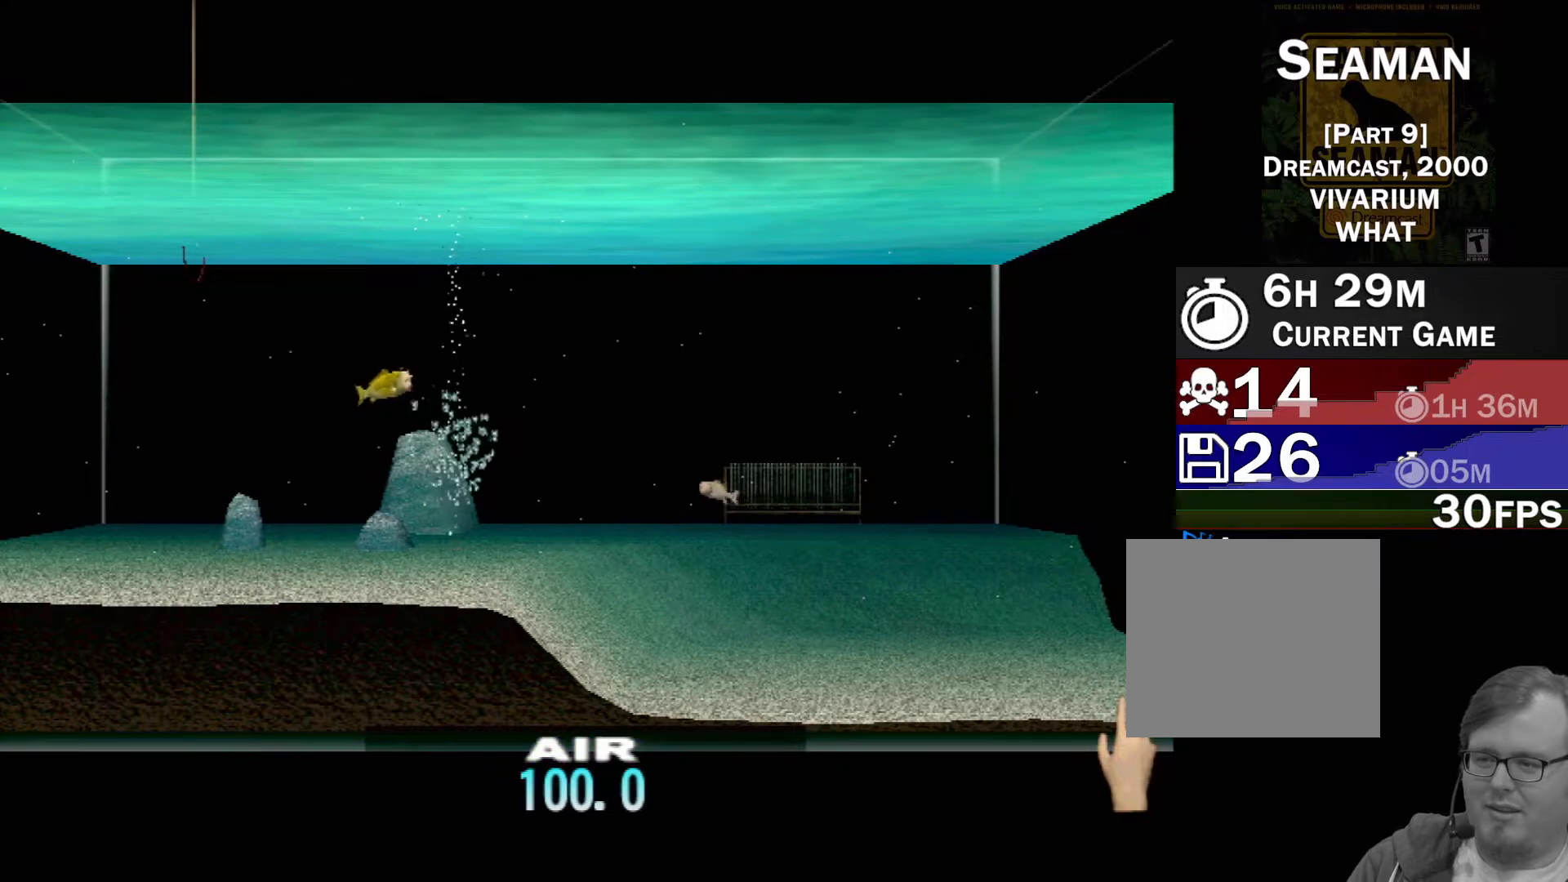
{"buttons": [], "left_stick": "center", "events": [[167, "DPAD_RIGHT", "down"], [283, "DPAD_RIGHT", "up"]]}
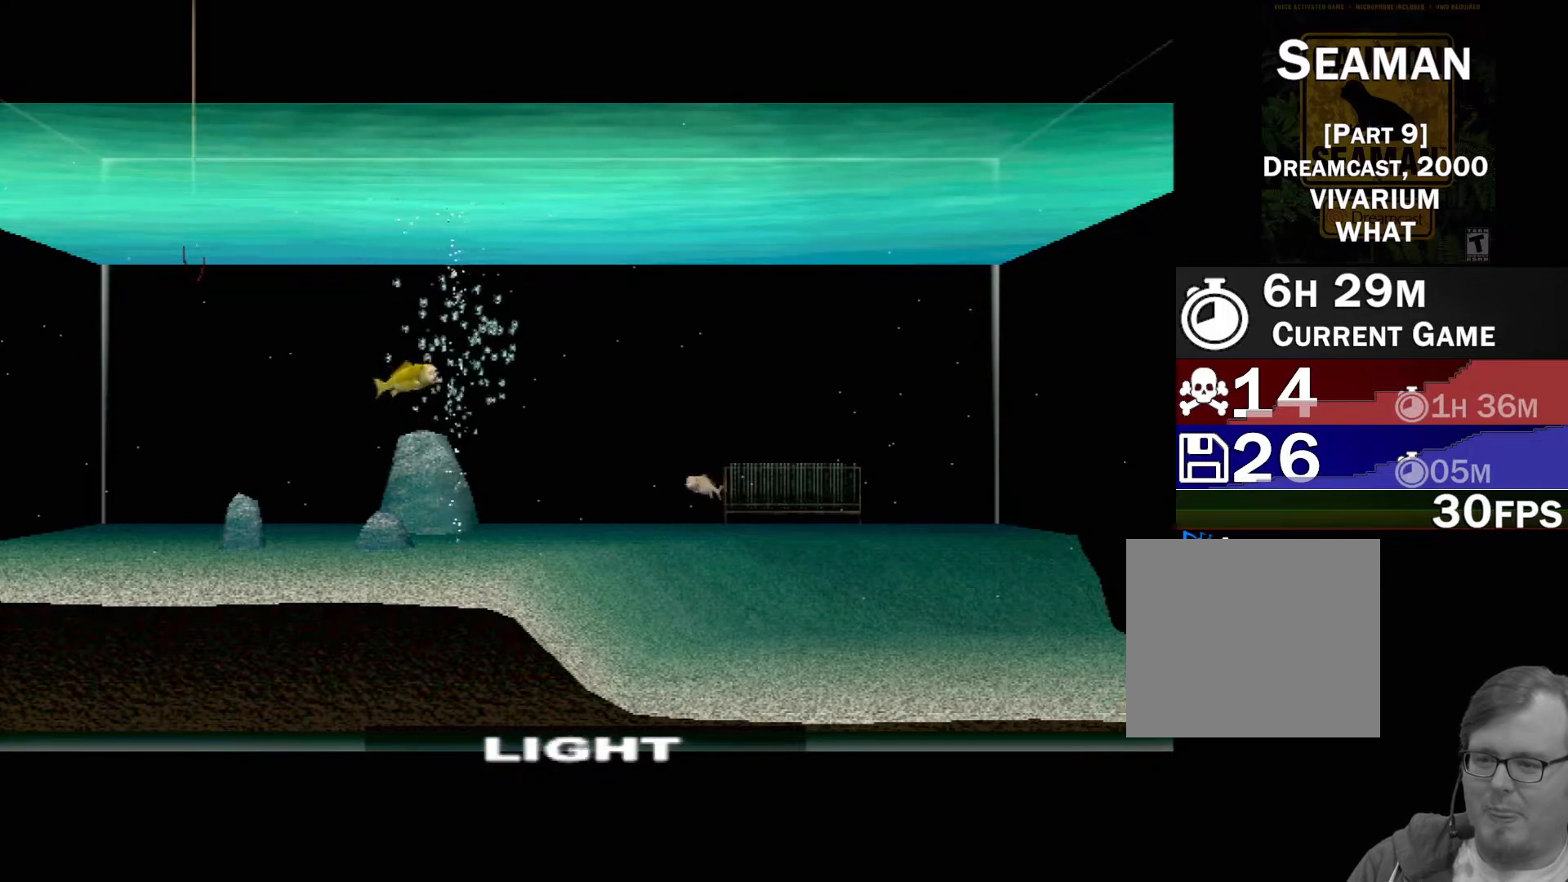
{"buttons": ["DPAD_RIGHT"], "left_stick": "center", "events": [[417, "DPAD_RIGHT", "down"]]}
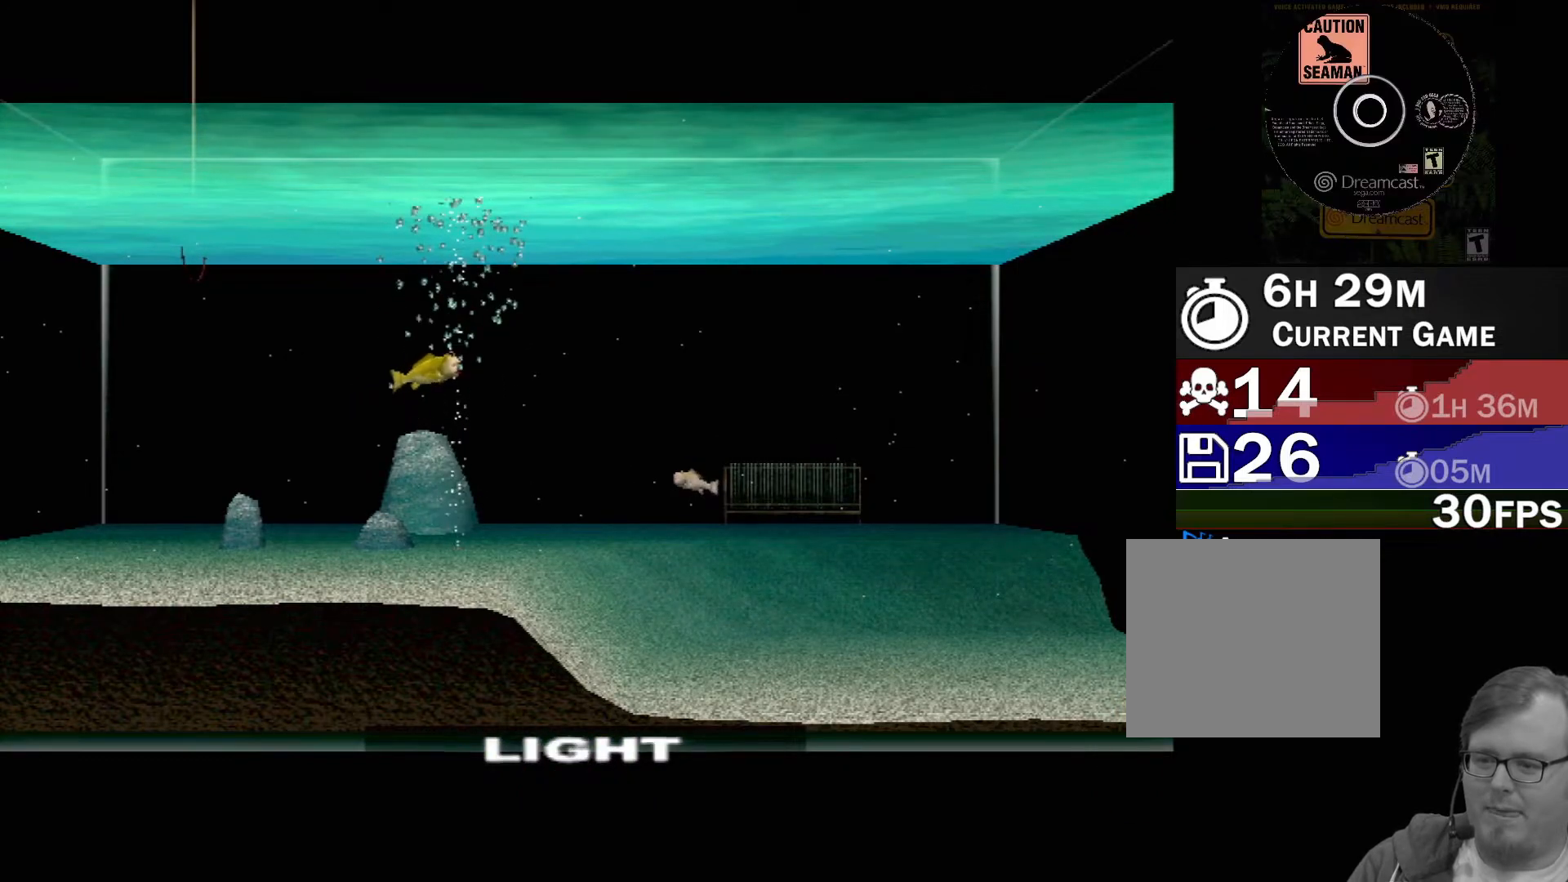
{"buttons": [], "left_stick": "center", "events": [[33, "DPAD_RIGHT", "up"], [267, "DPAD_LEFT", "down"], [450, "DPAD_LEFT", "up"]]}
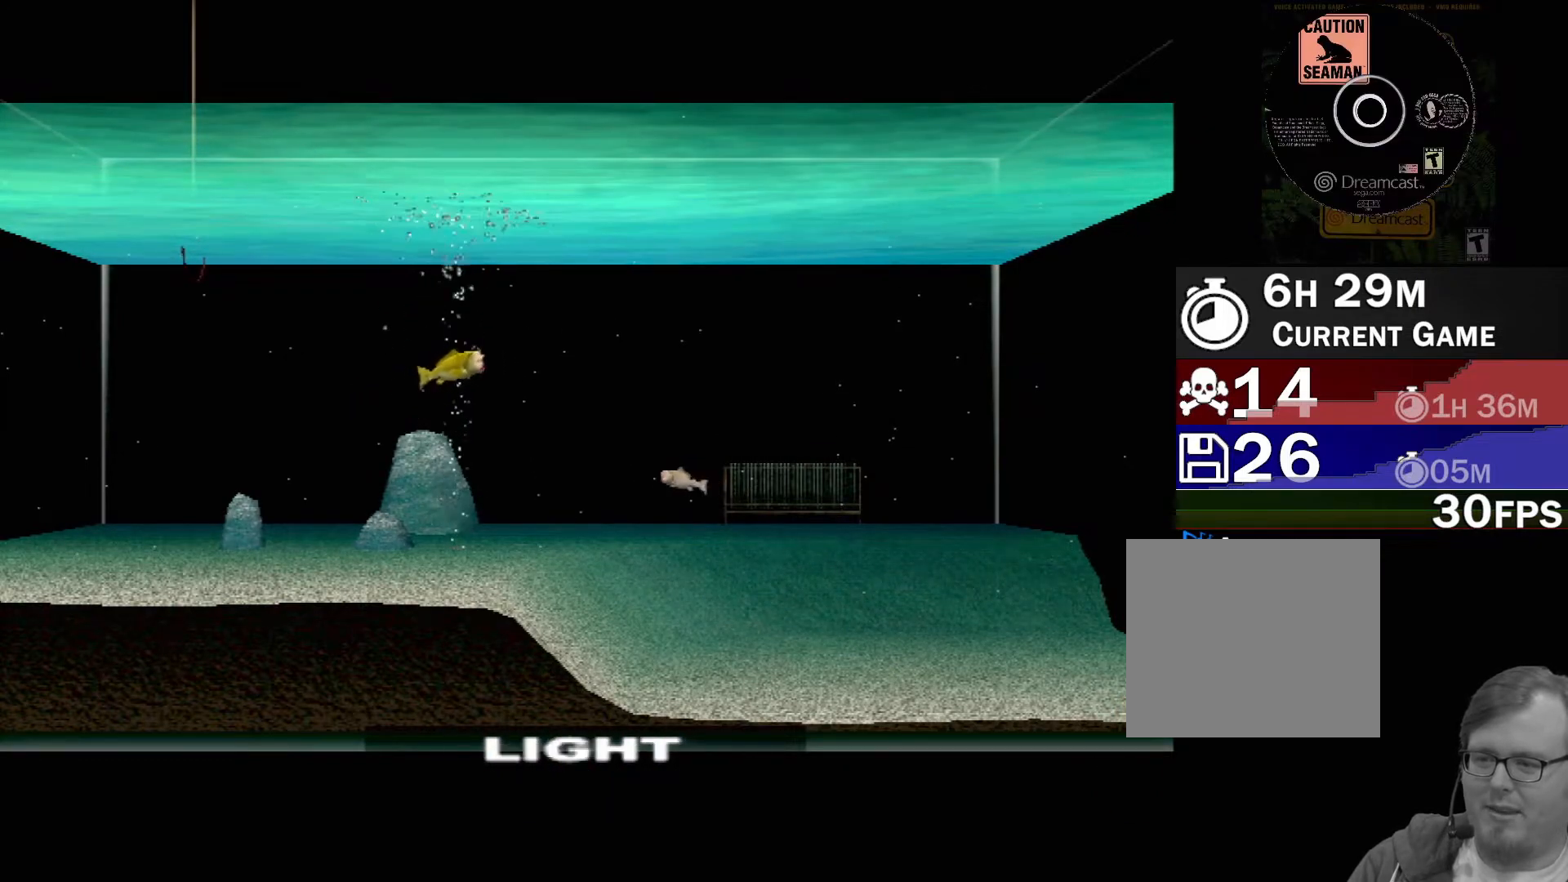
{"buttons": [], "left_stick": "center", "events": []}
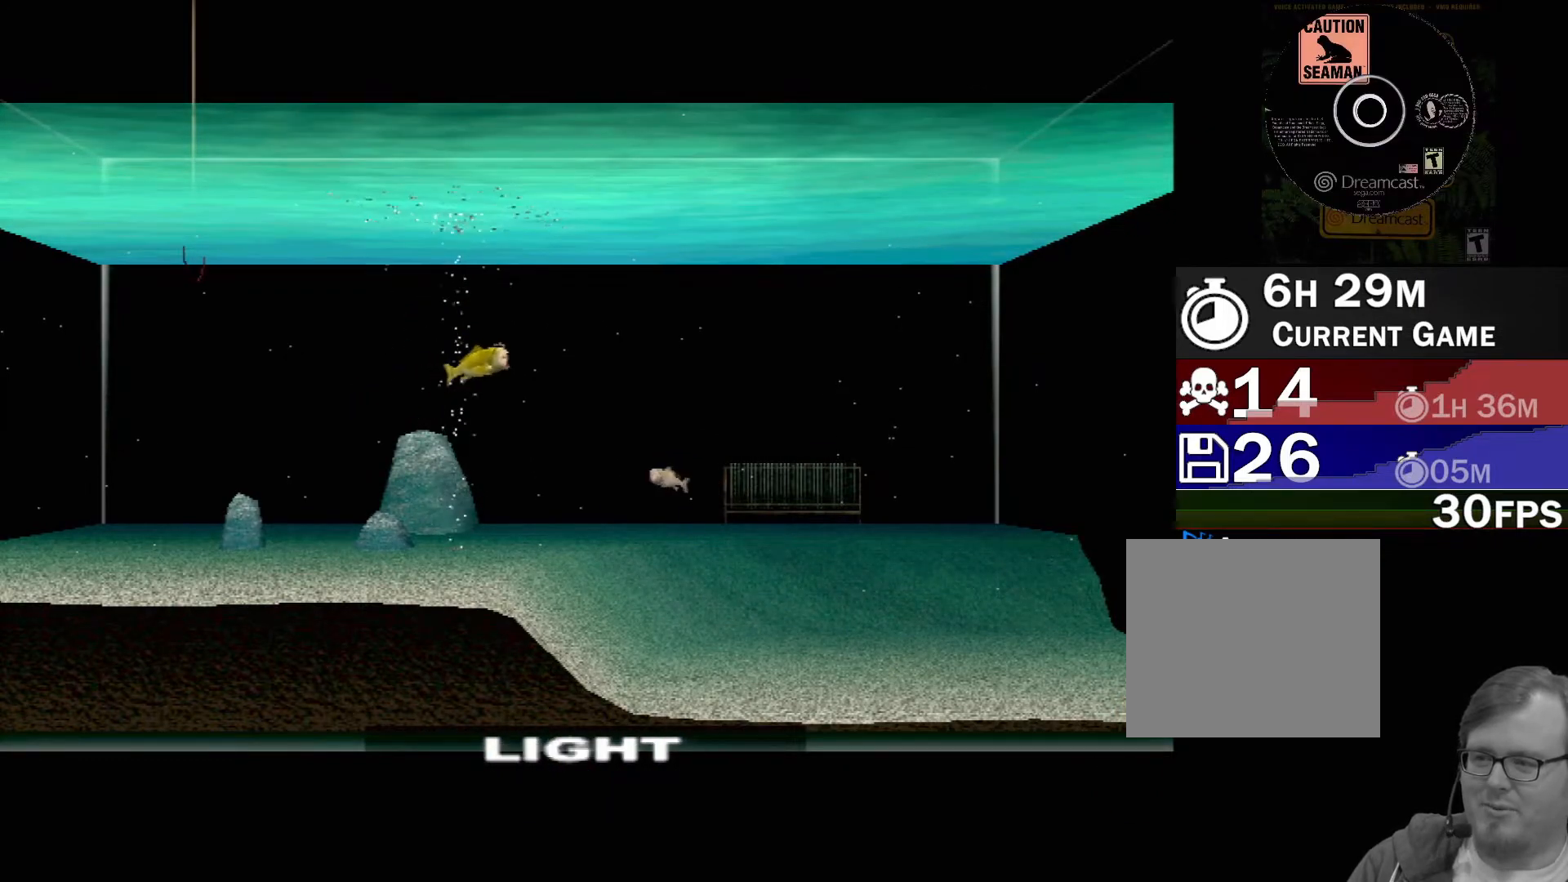
{"buttons": [], "left_stick": "up-left", "events": [[150, "left_stick", "up-left"]]}
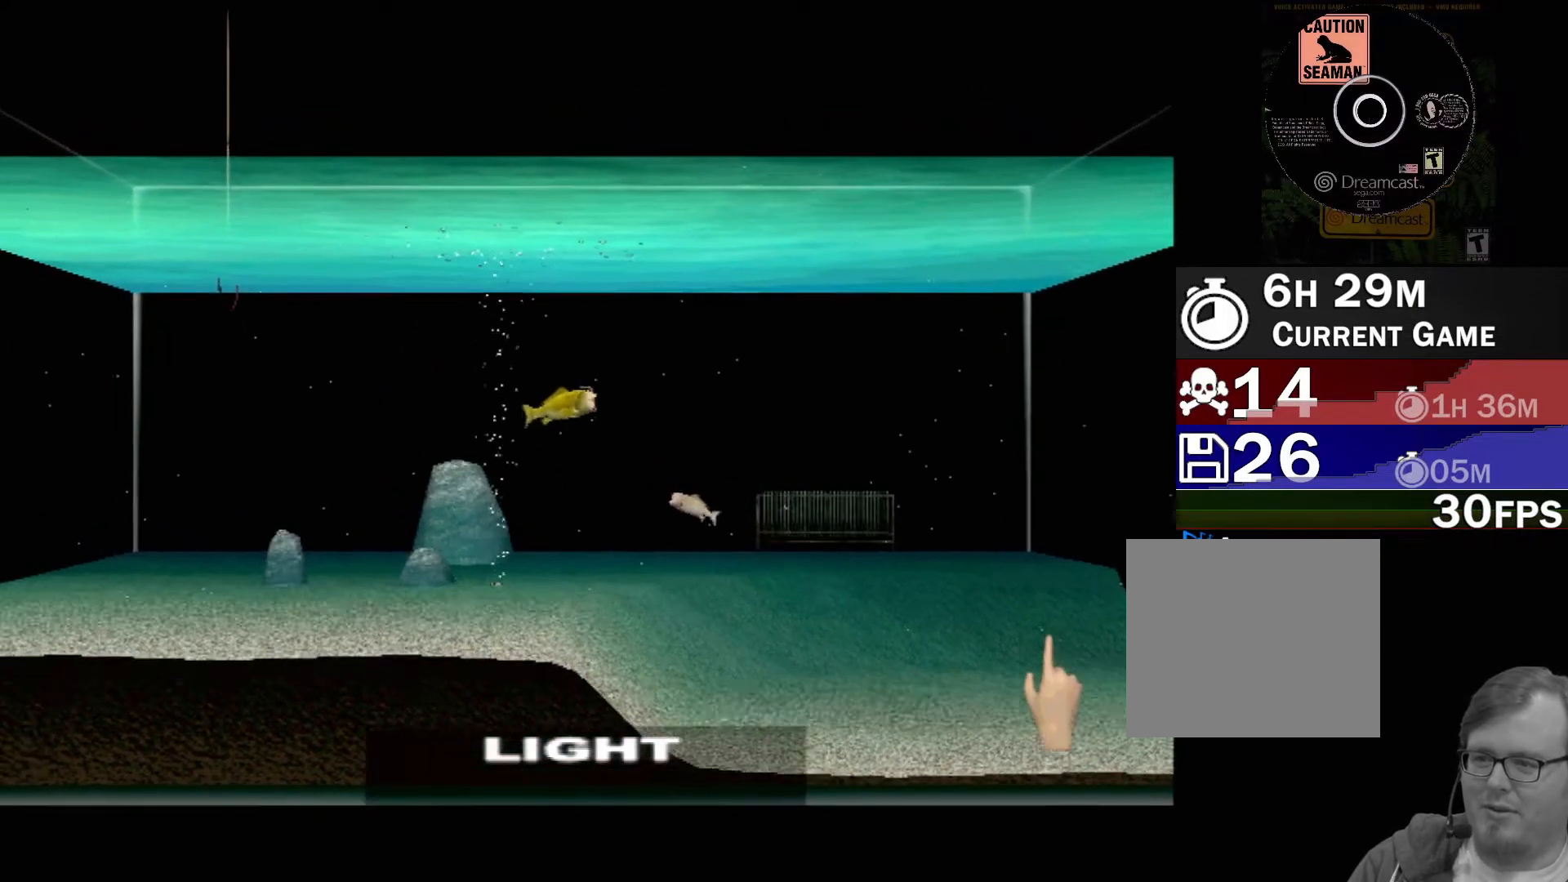
{"buttons": [], "left_stick": "up-left", "events": [[133, "left_stick", "center"], [433, "left_stick", "up-left"]]}
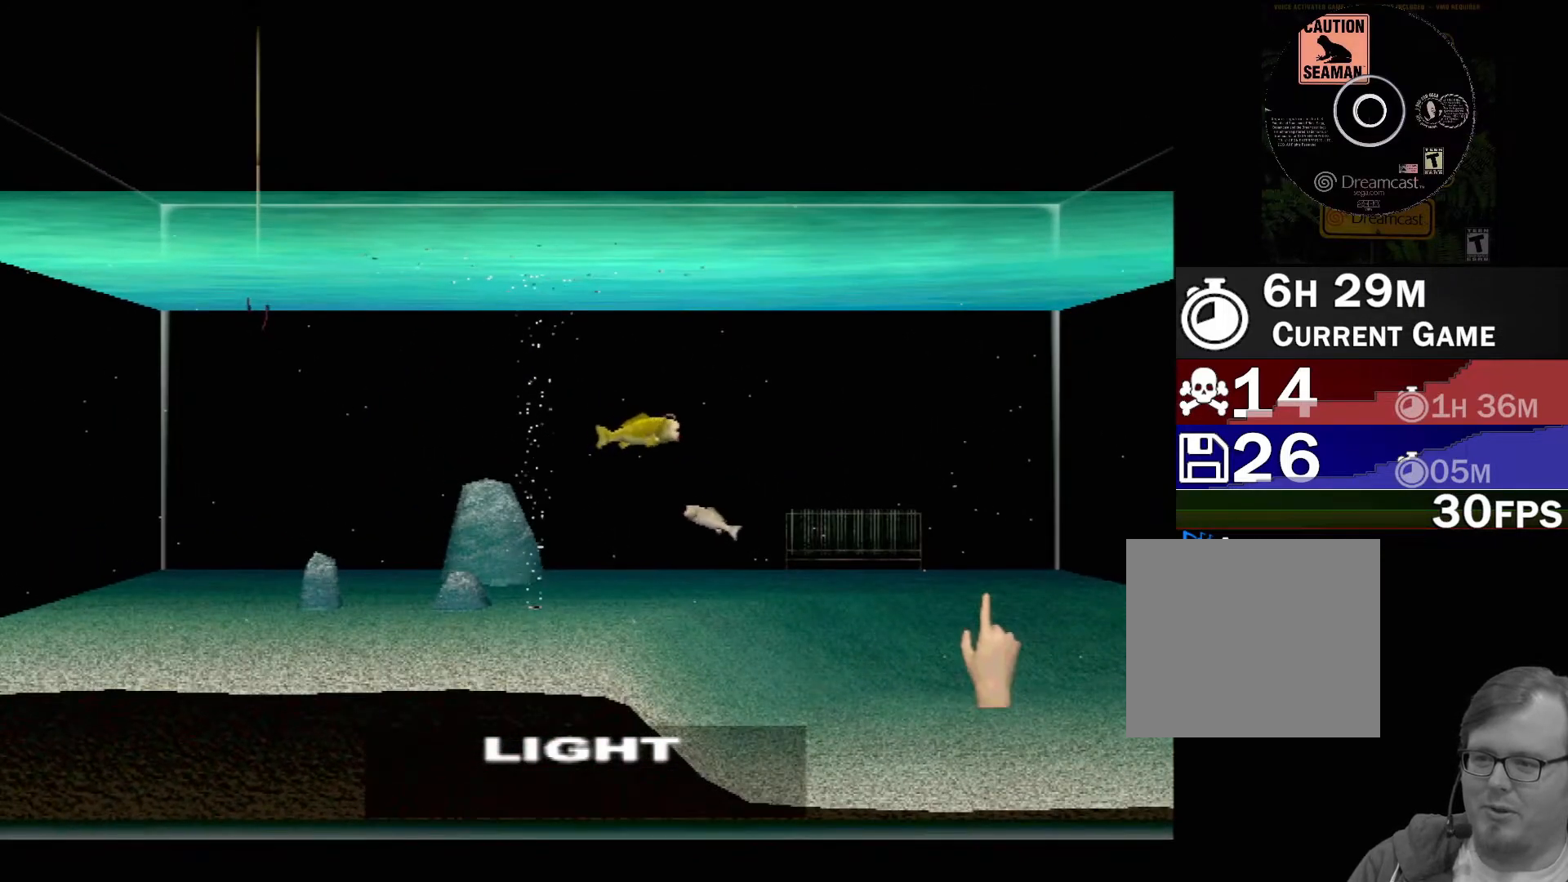
{"buttons": [], "left_stick": "left", "events": [[133, "left_stick", "center"], [483, "left_stick", "left"]]}
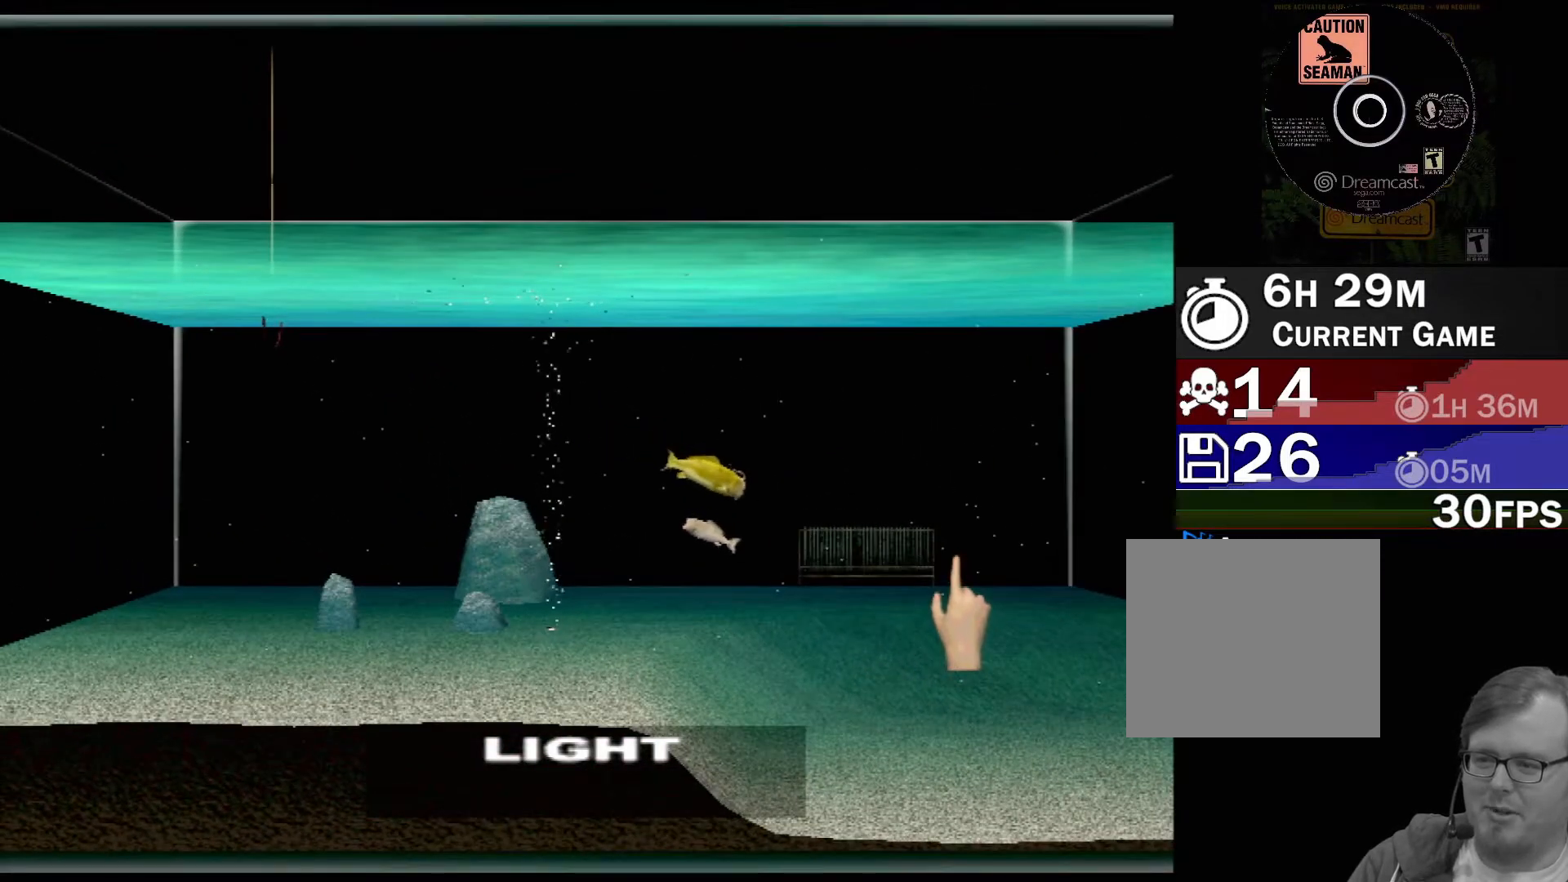
{"buttons": [], "left_stick": "center", "events": [[83, "left_stick", "down-left"], [367, "left_stick", "left"], [483, "left_stick", "center"]]}
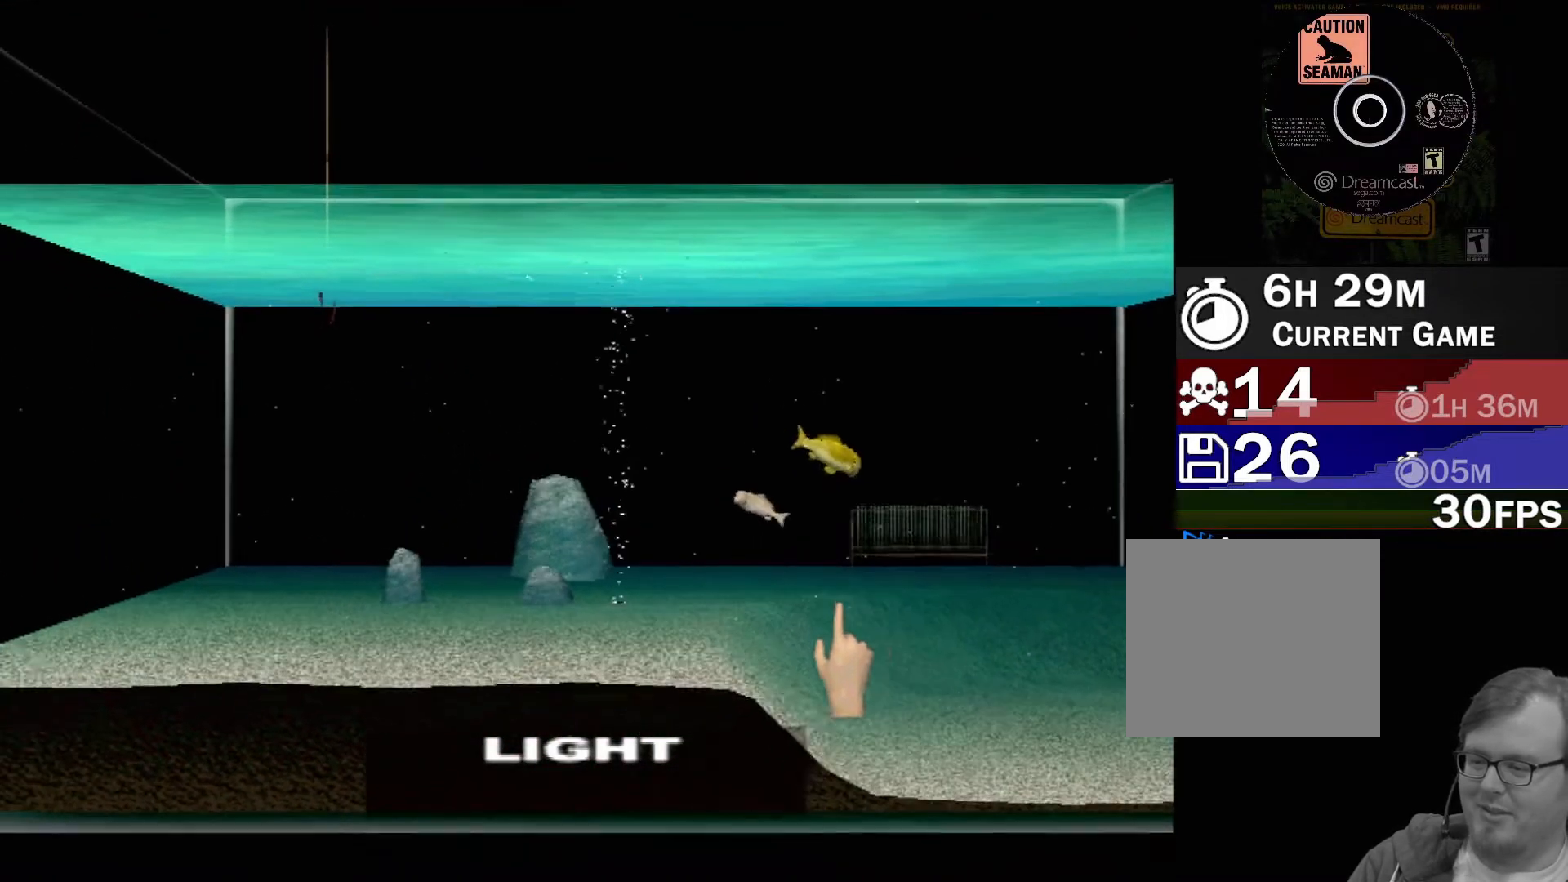
{"buttons": [], "left_stick": "center", "events": []}
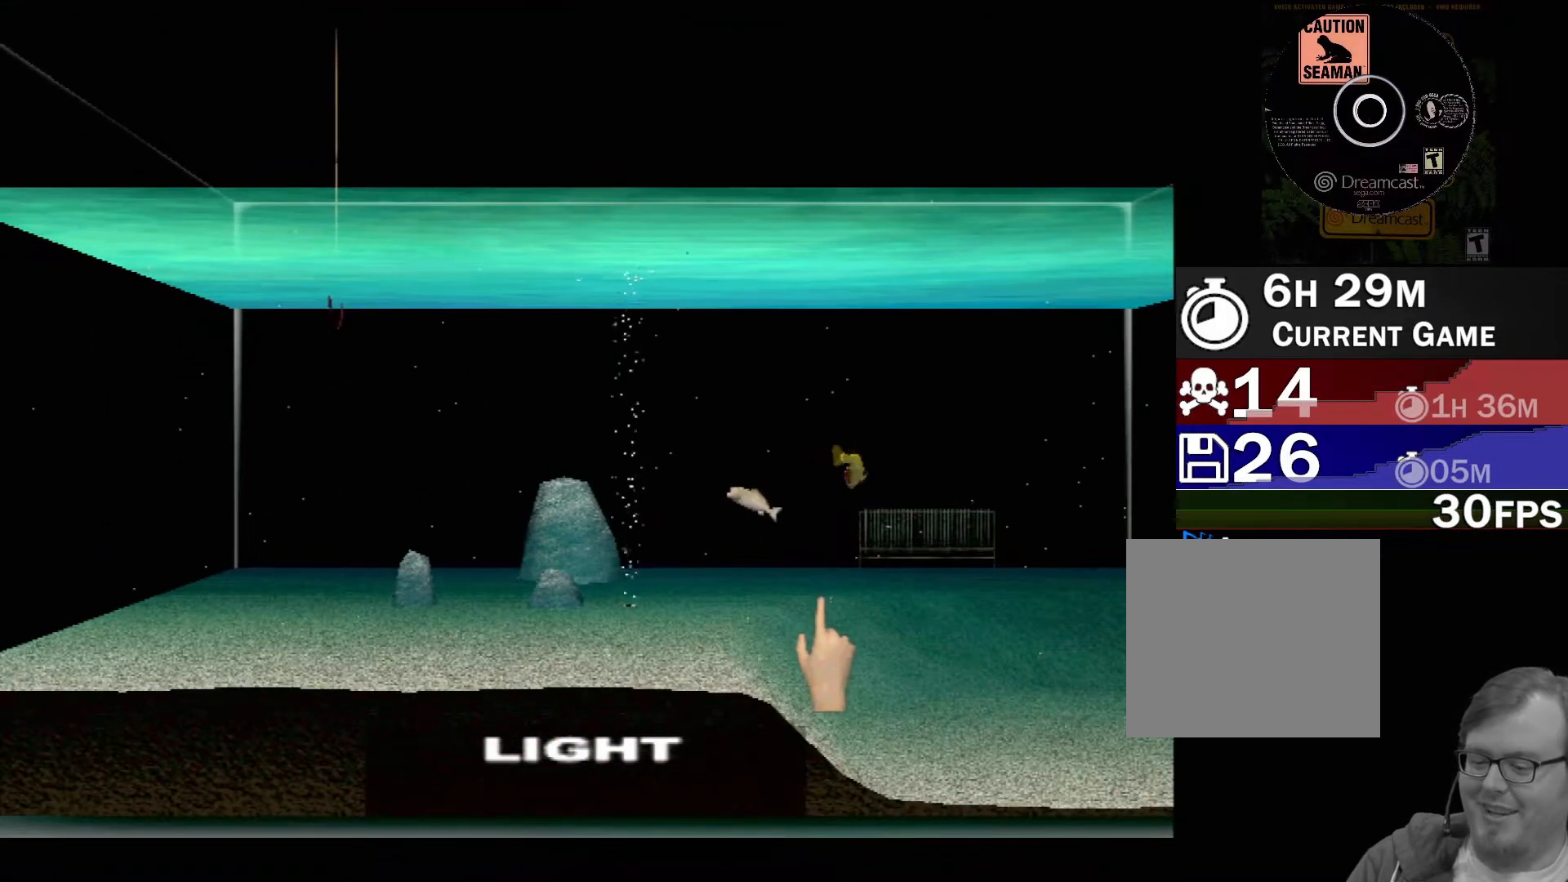
{"buttons": ["START"], "left_stick": "center", "events": [[500, "START", "down"]]}
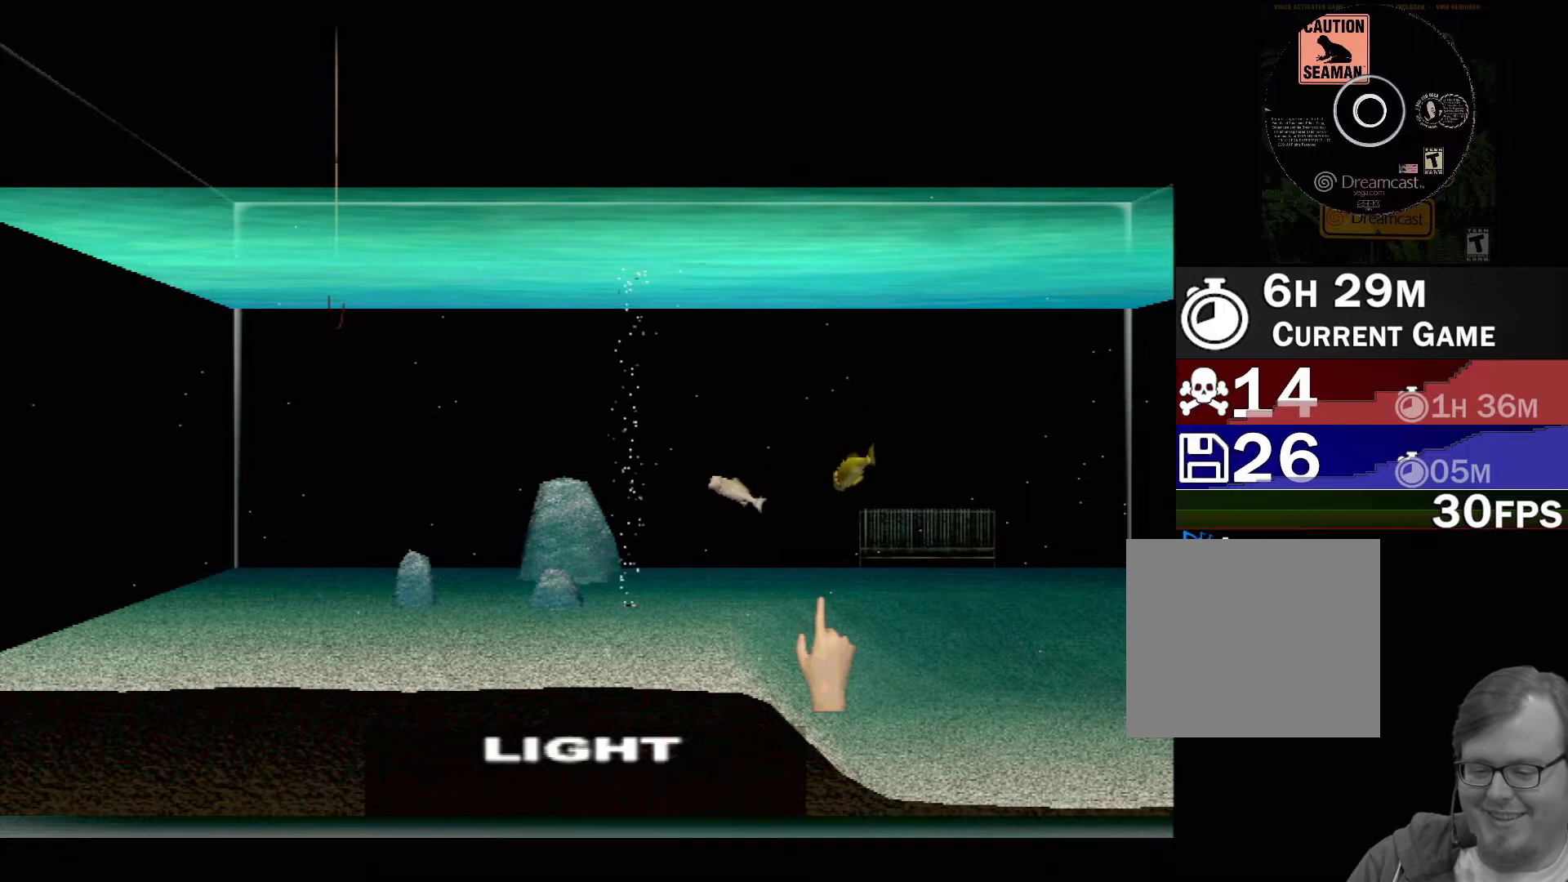
{"buttons": [], "left_stick": "center", "events": [[150, "START", "up"]]}
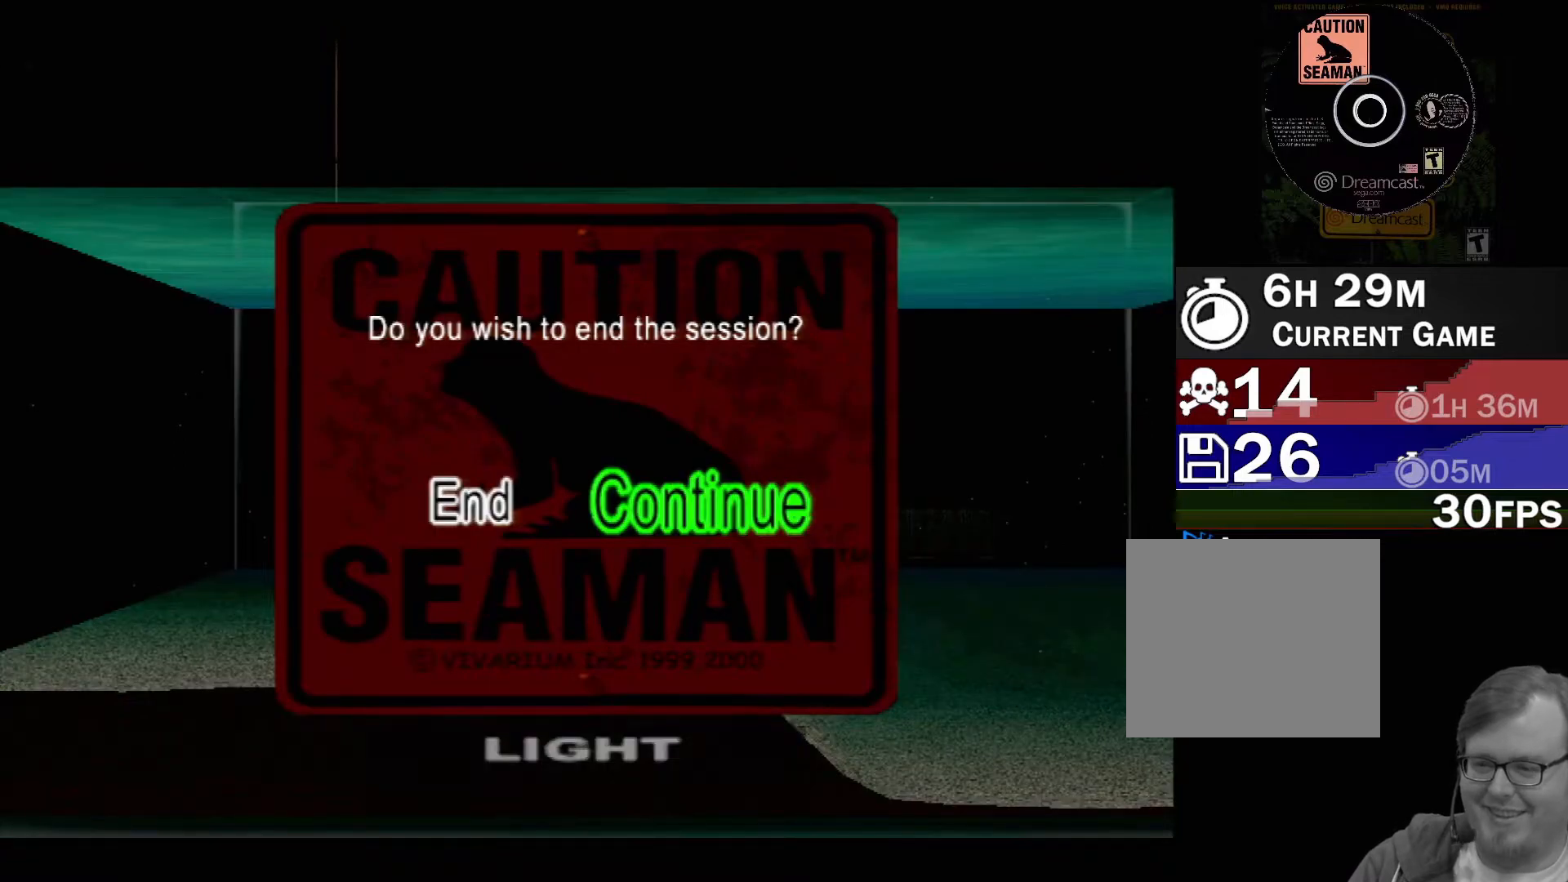
{"buttons": [], "left_stick": "center", "events": [[267, "DPAD_LEFT", "down"], [400, "DPAD_LEFT", "up"]]}
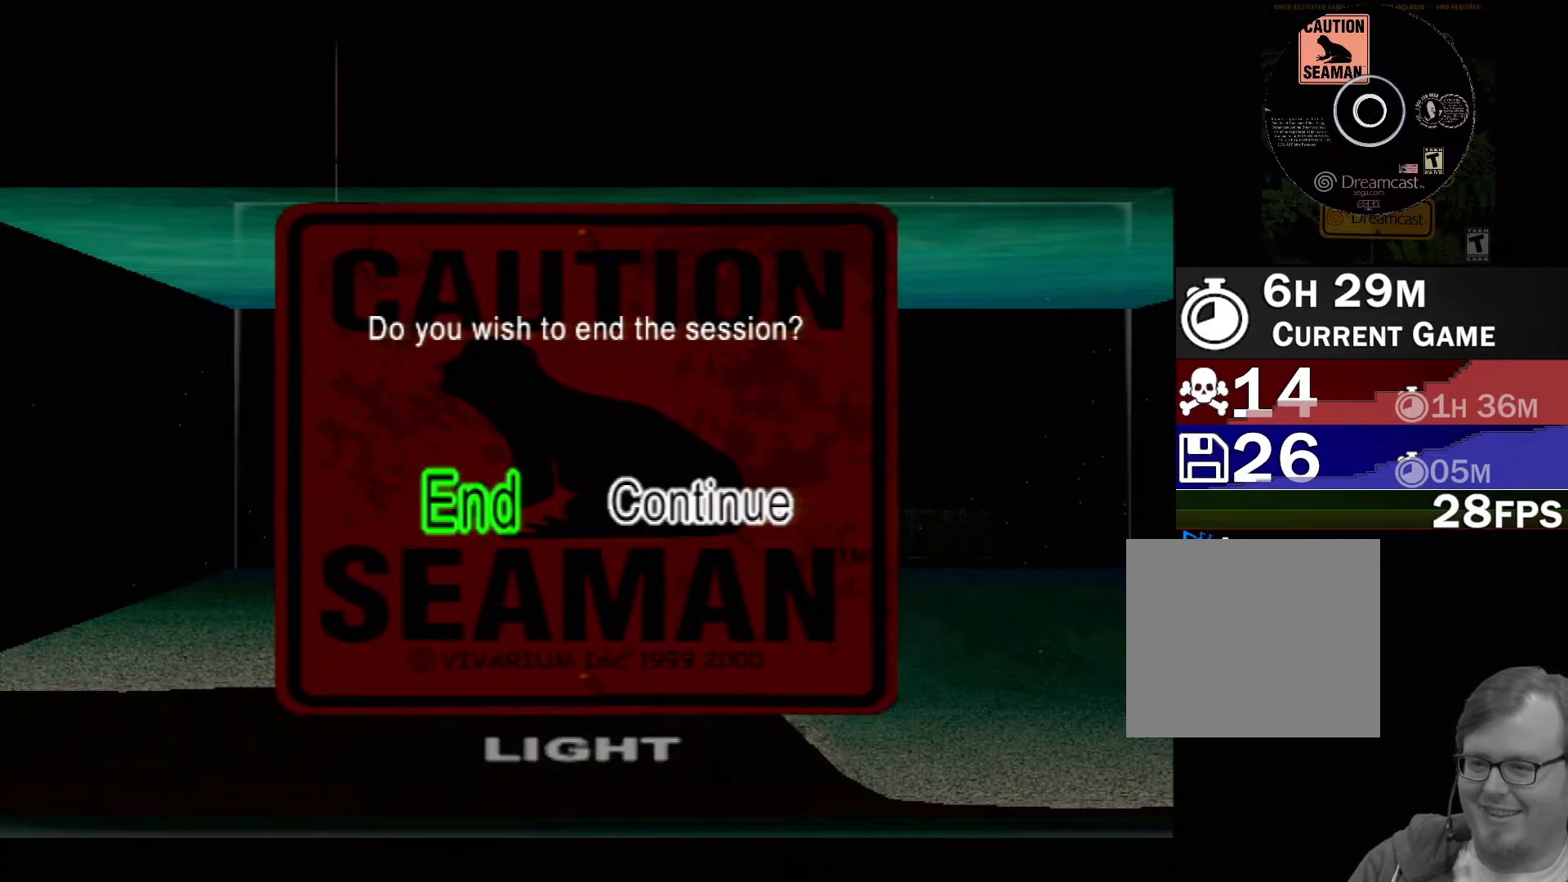
{"buttons": [], "left_stick": "center", "events": []}
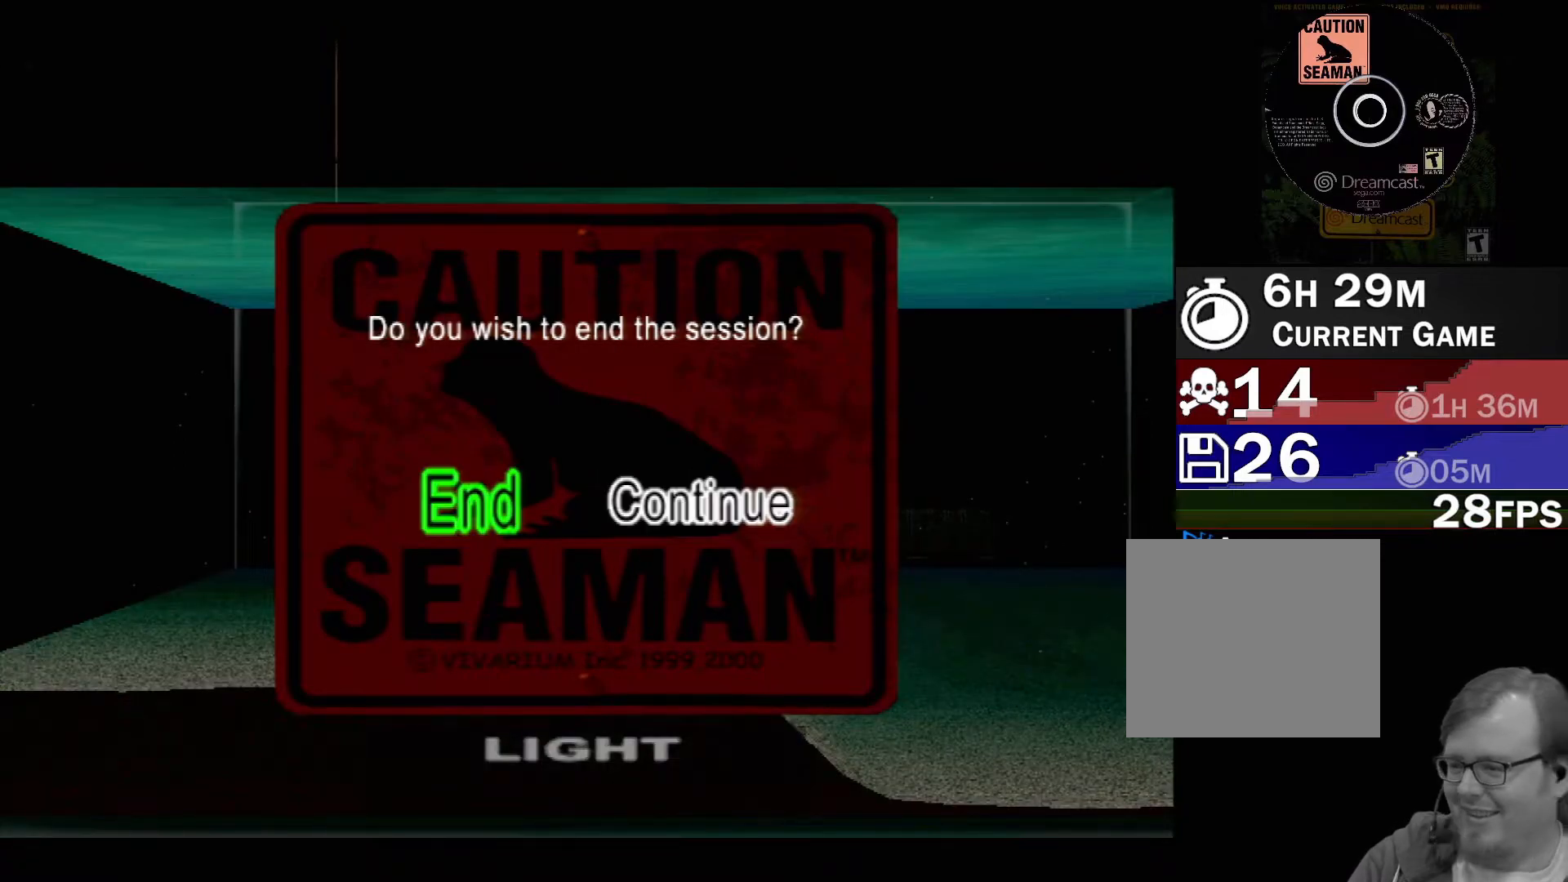
{"buttons": [], "left_stick": "center", "events": []}
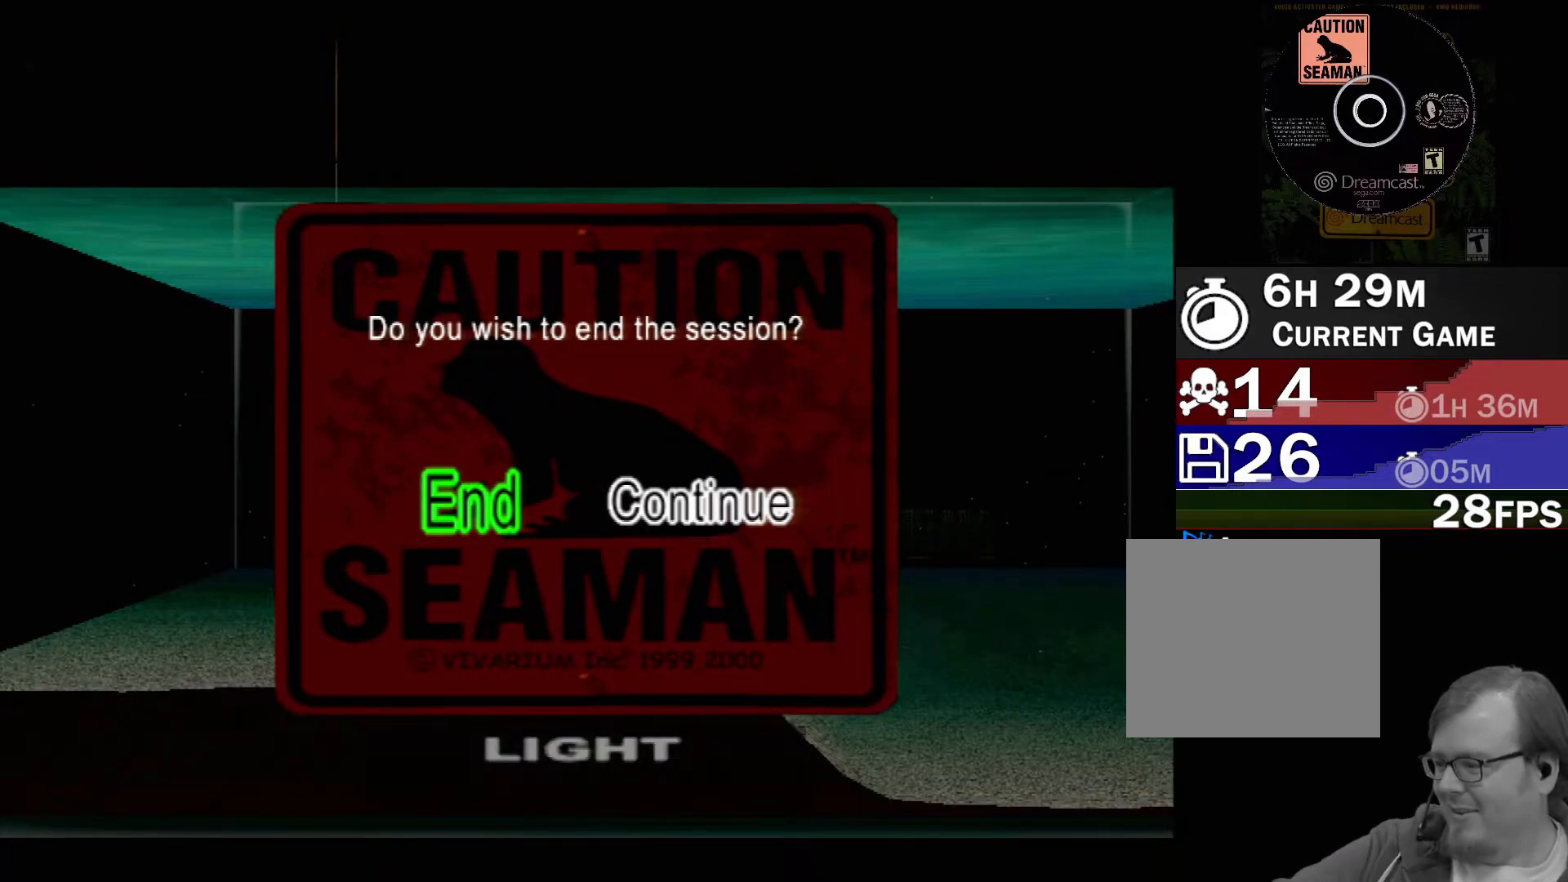
{"buttons": [], "left_stick": "center", "events": []}
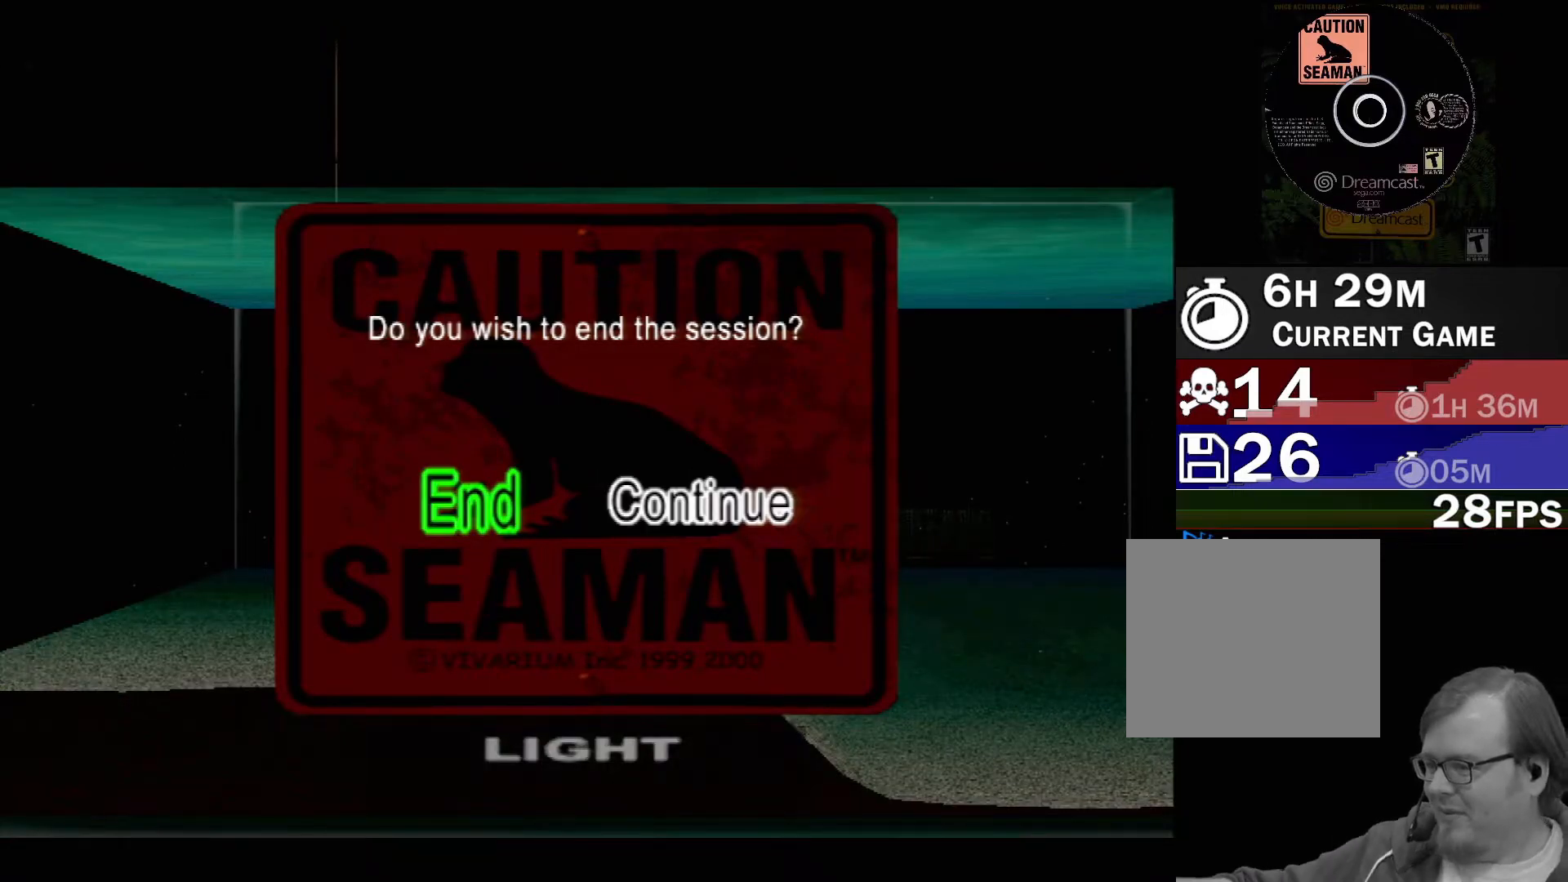
{"buttons": ["A"], "left_stick": "center", "events": [[483, "A", "down"]]}
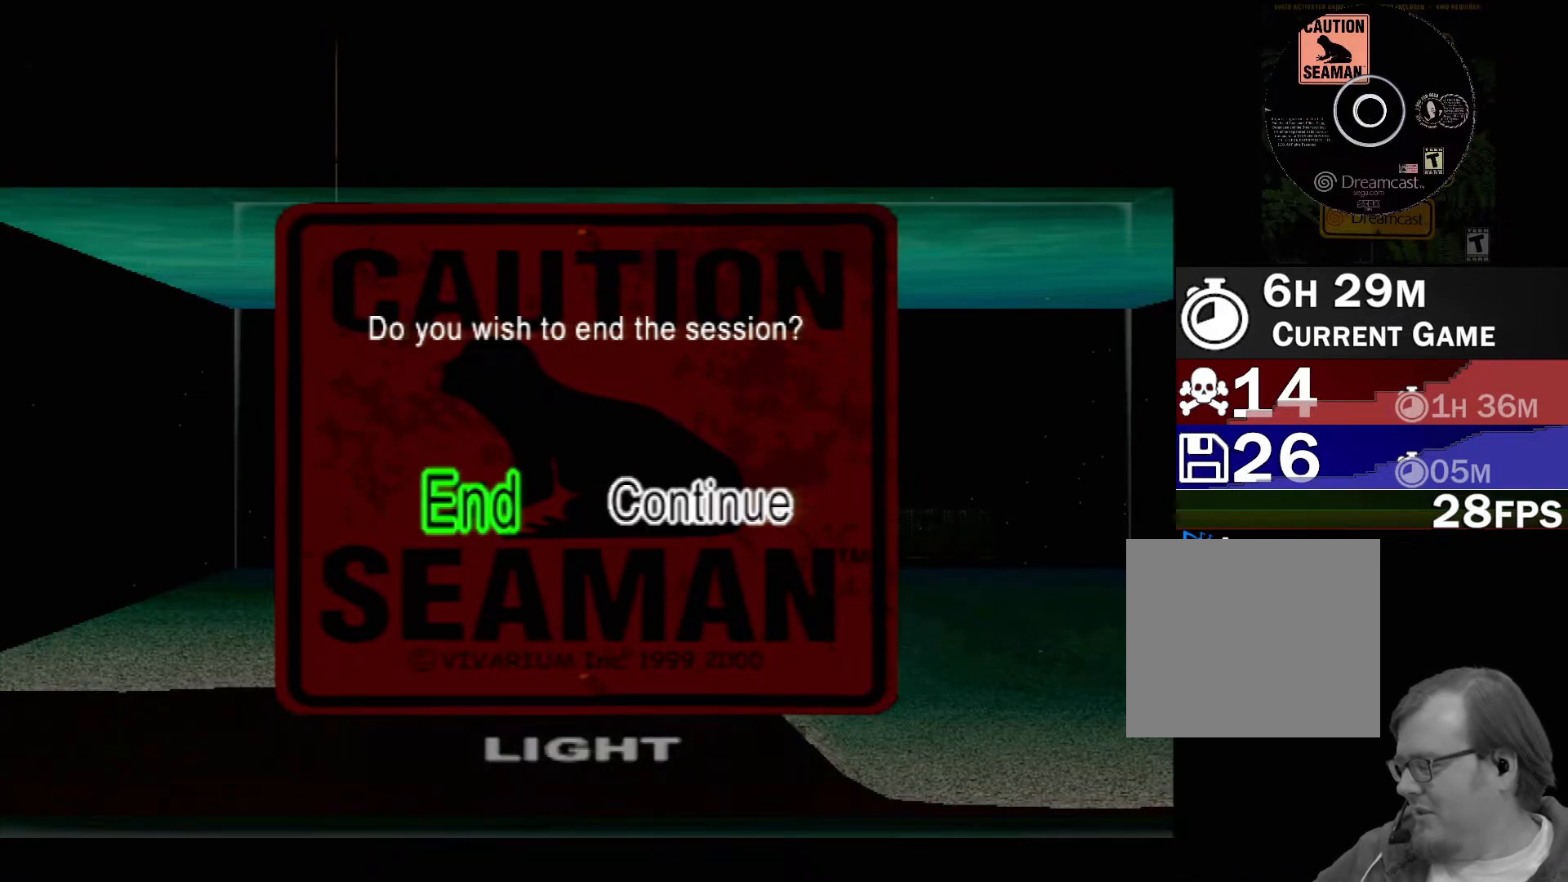
{"buttons": [], "left_stick": "center", "events": [[133, "A", "up"]]}